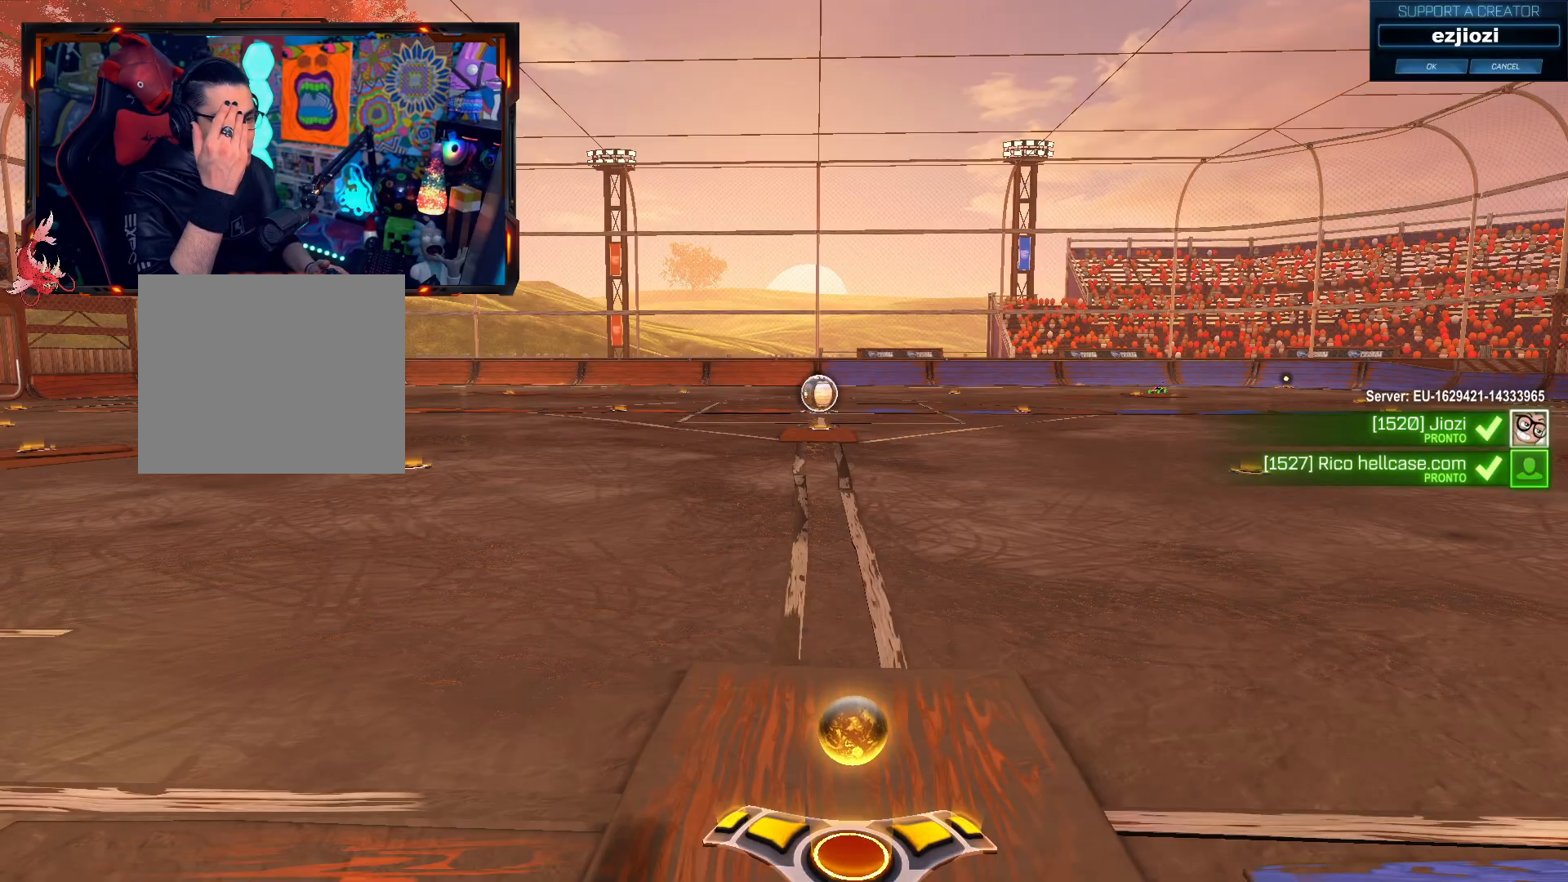
Gameplay with a controller (PlayStation layout); each line is a JSON object with the inputs held at the frame after it. "events" lists button and stick changes between this image and that frame as [ms after this image, input, new state], when the widget could be followed in between. Not read: R3.
{"buttons": [], "left_stick": "center", "right_stick": "center", "events": []}
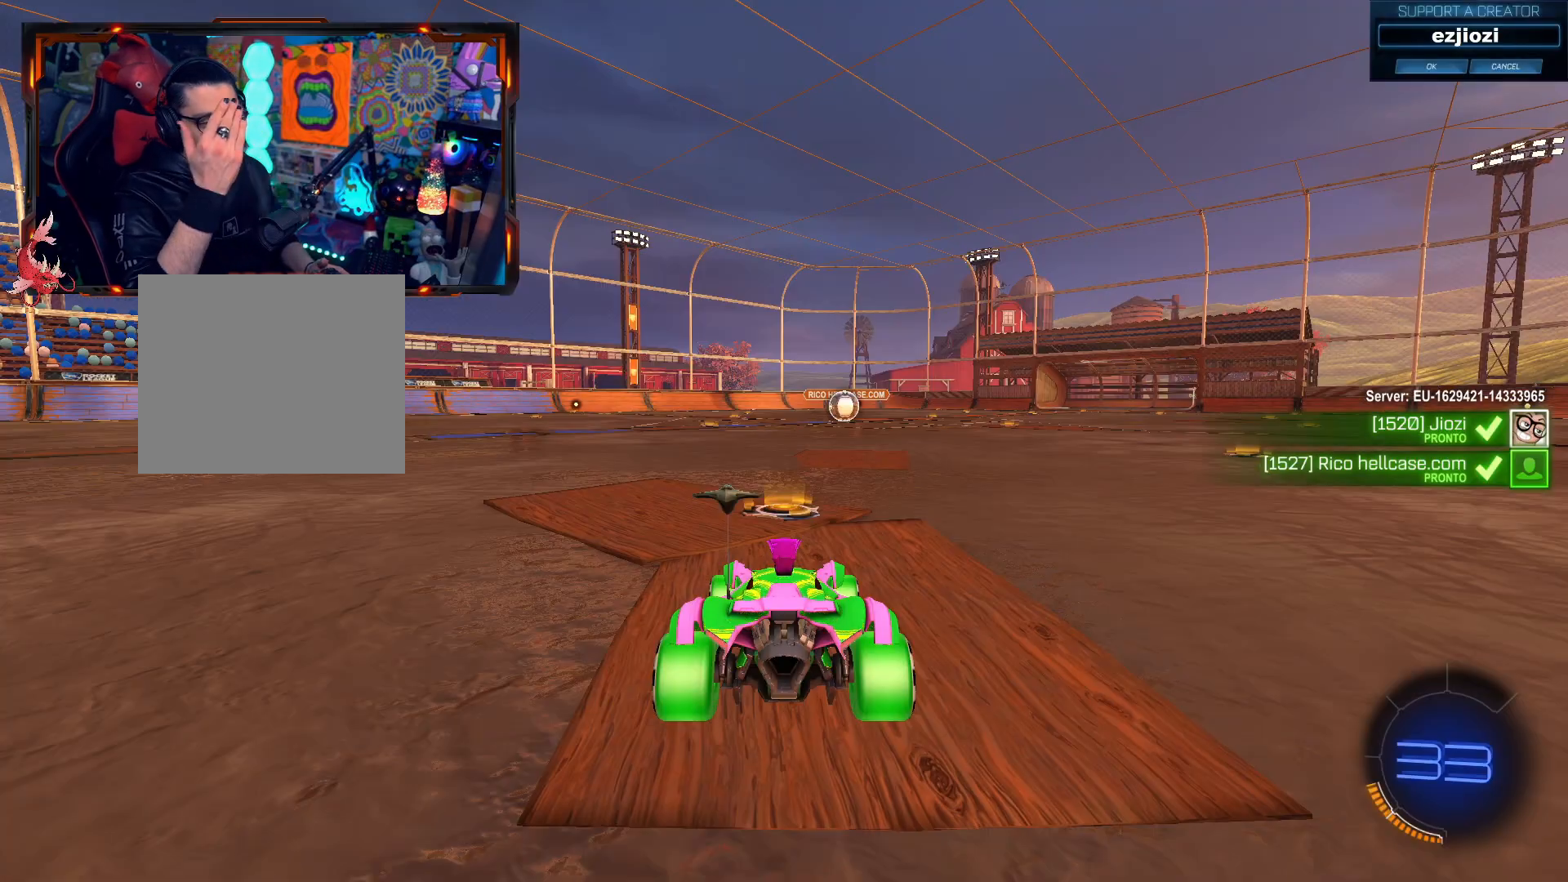
{"buttons": [], "left_stick": "center", "right_stick": "center", "events": []}
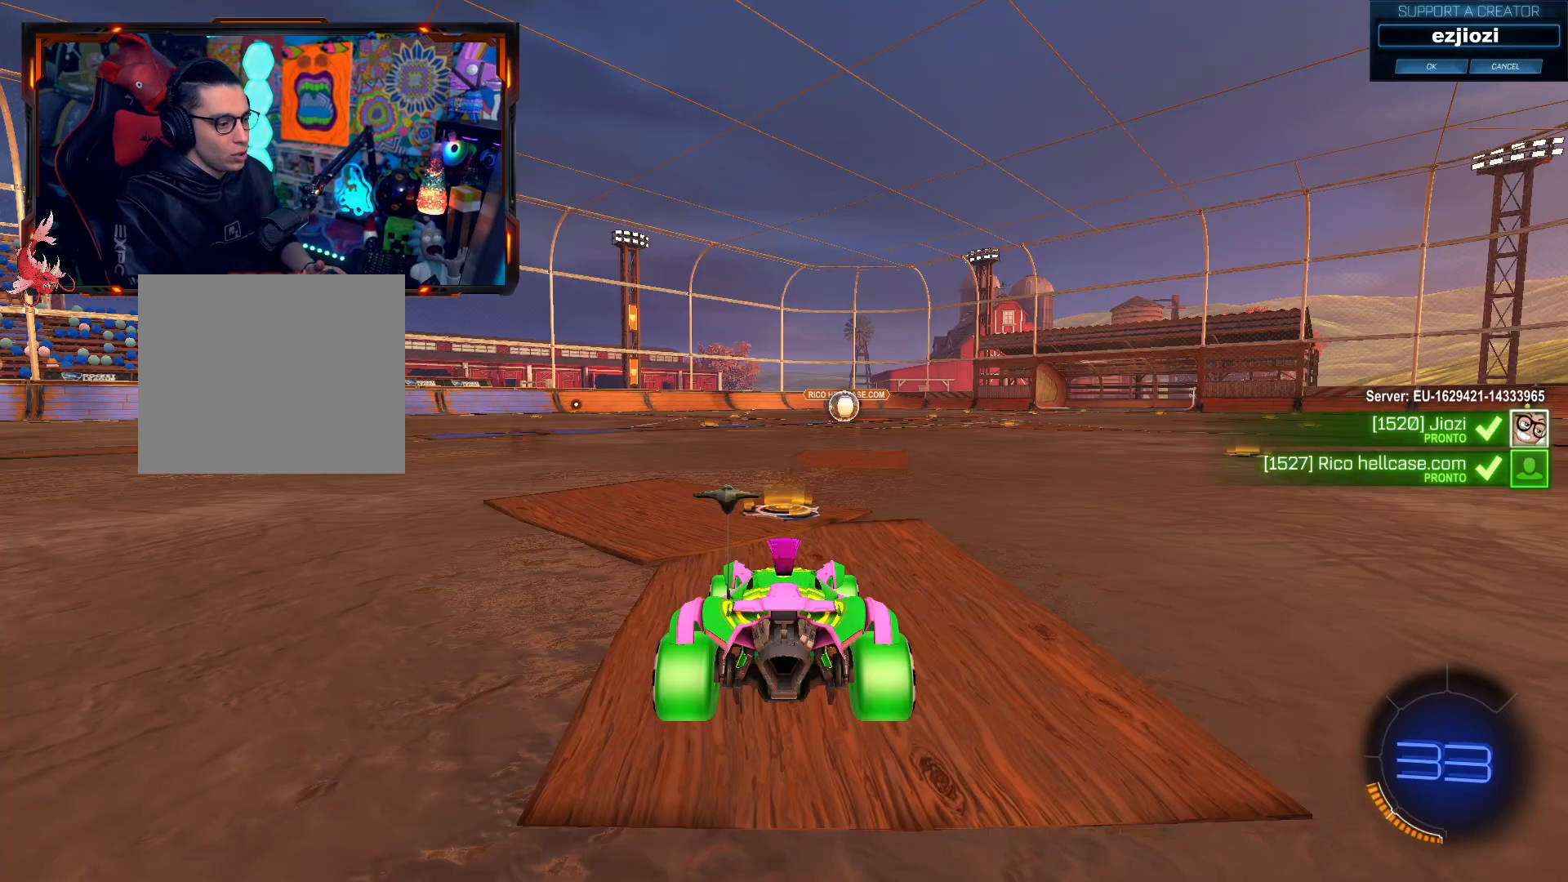
{"buttons": [], "left_stick": "up-right", "right_stick": "left", "events": [[251, "right_stick", "left"], [284, "left_stick", "down-left"], [484, "left_stick", "up-right"]]}
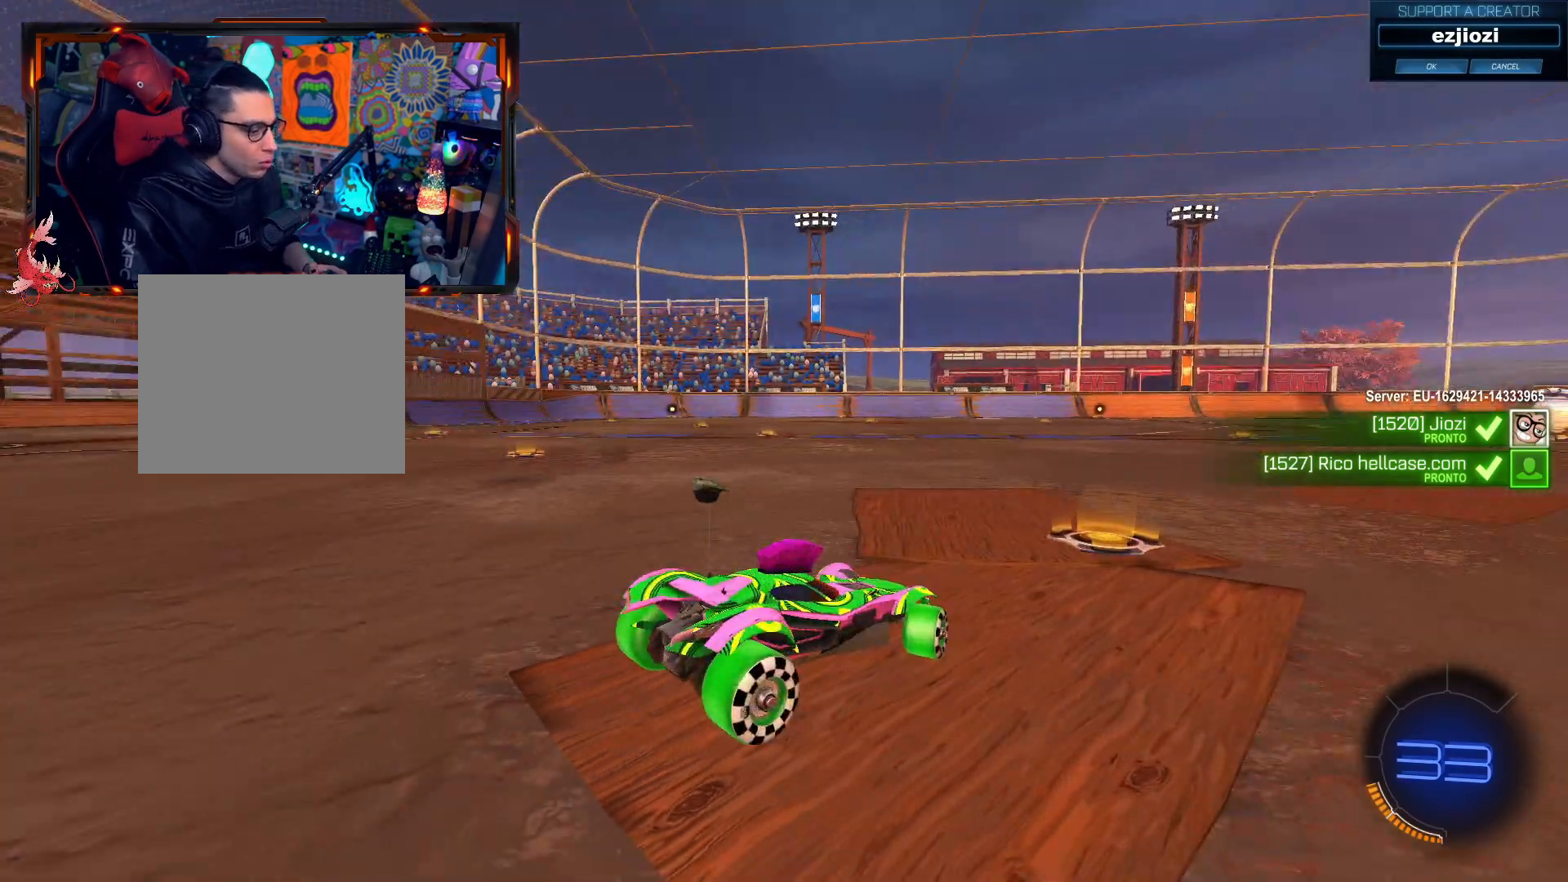
{"buttons": [], "left_stick": "right", "right_stick": "center", "events": [[184, "left_stick", "down-left"], [400, "left_stick", "right"], [484, "right_stick", "center"]]}
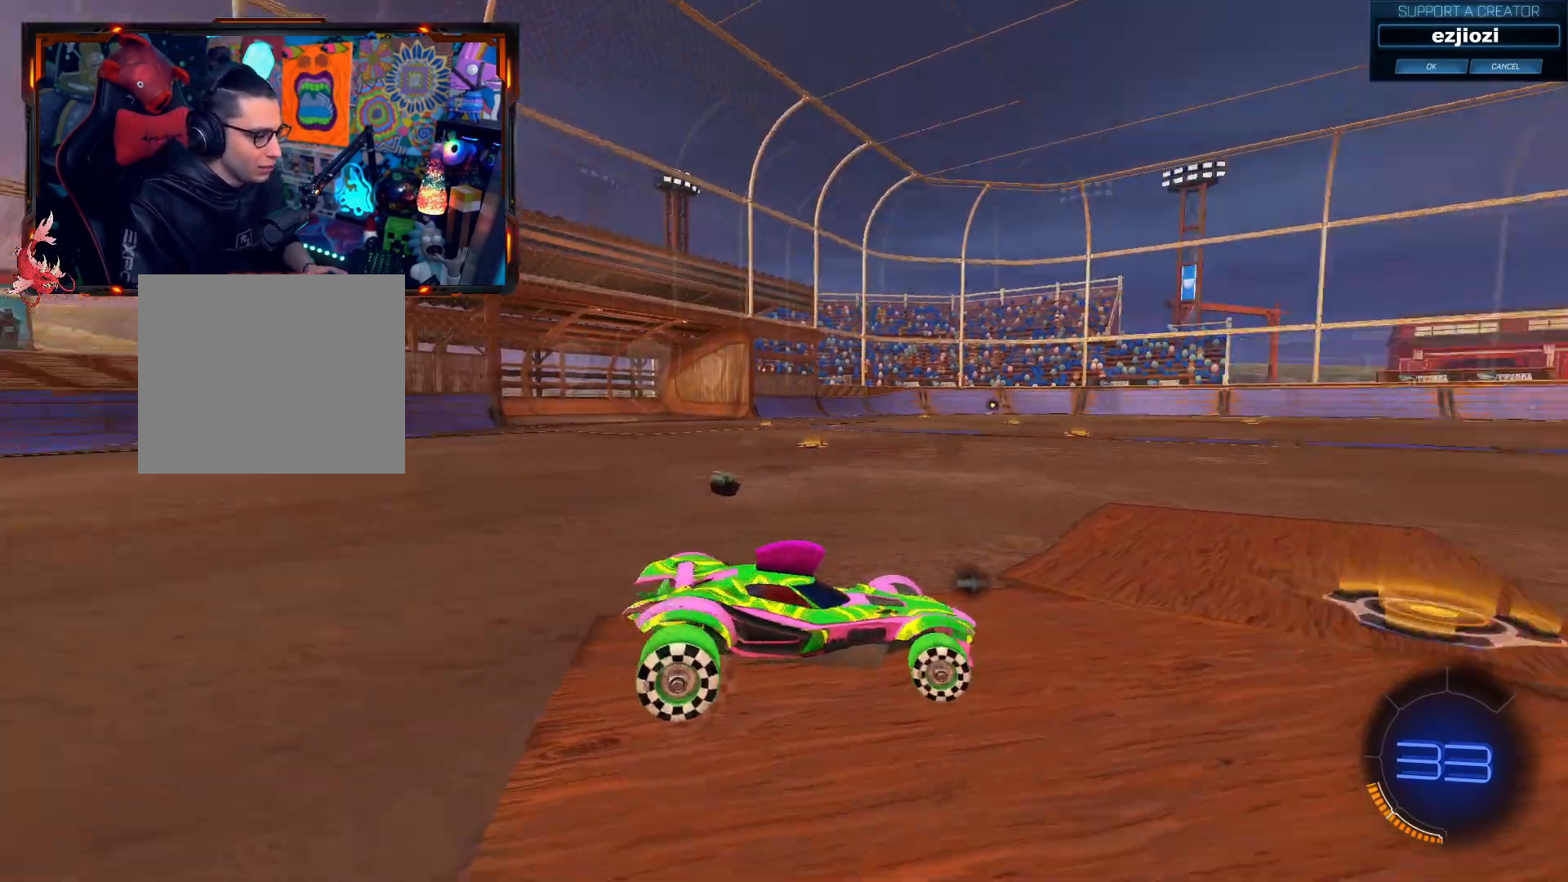
{"buttons": [], "left_stick": "left", "right_stick": "right", "events": [[34, "left_stick", "down-left"], [51, "right_stick", "down-right"], [134, "left_stick", "left"], [317, "right_stick", "right"]]}
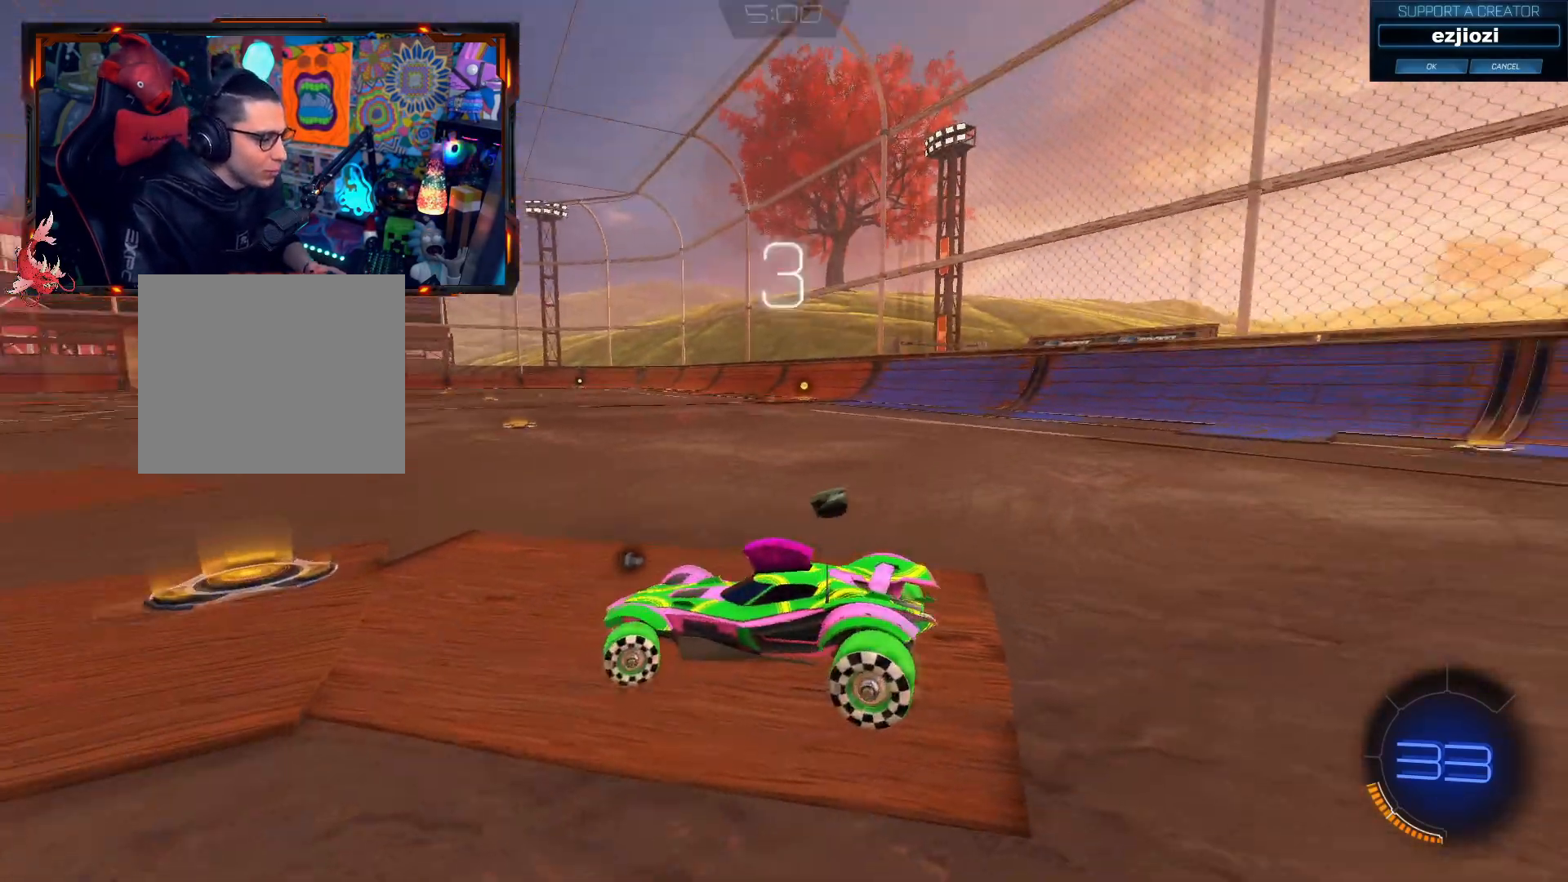
{"buttons": [], "left_stick": "left", "right_stick": "right", "events": []}
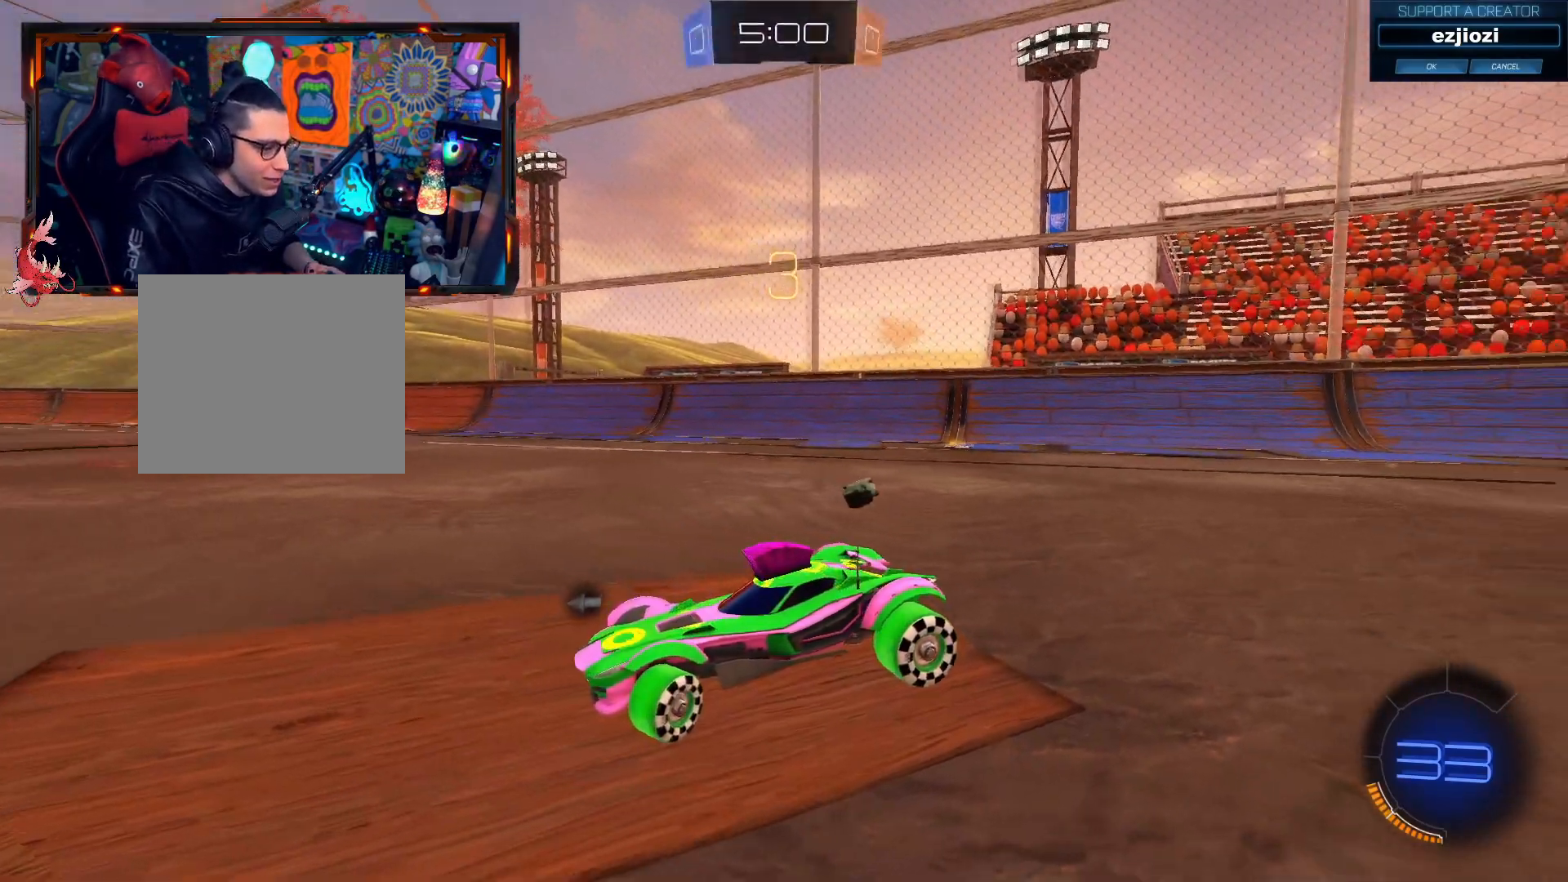
{"buttons": [], "left_stick": "down-left", "right_stick": "down-right", "events": [[151, "right_stick", "down-right"], [167, "left_stick", "down-left"]]}
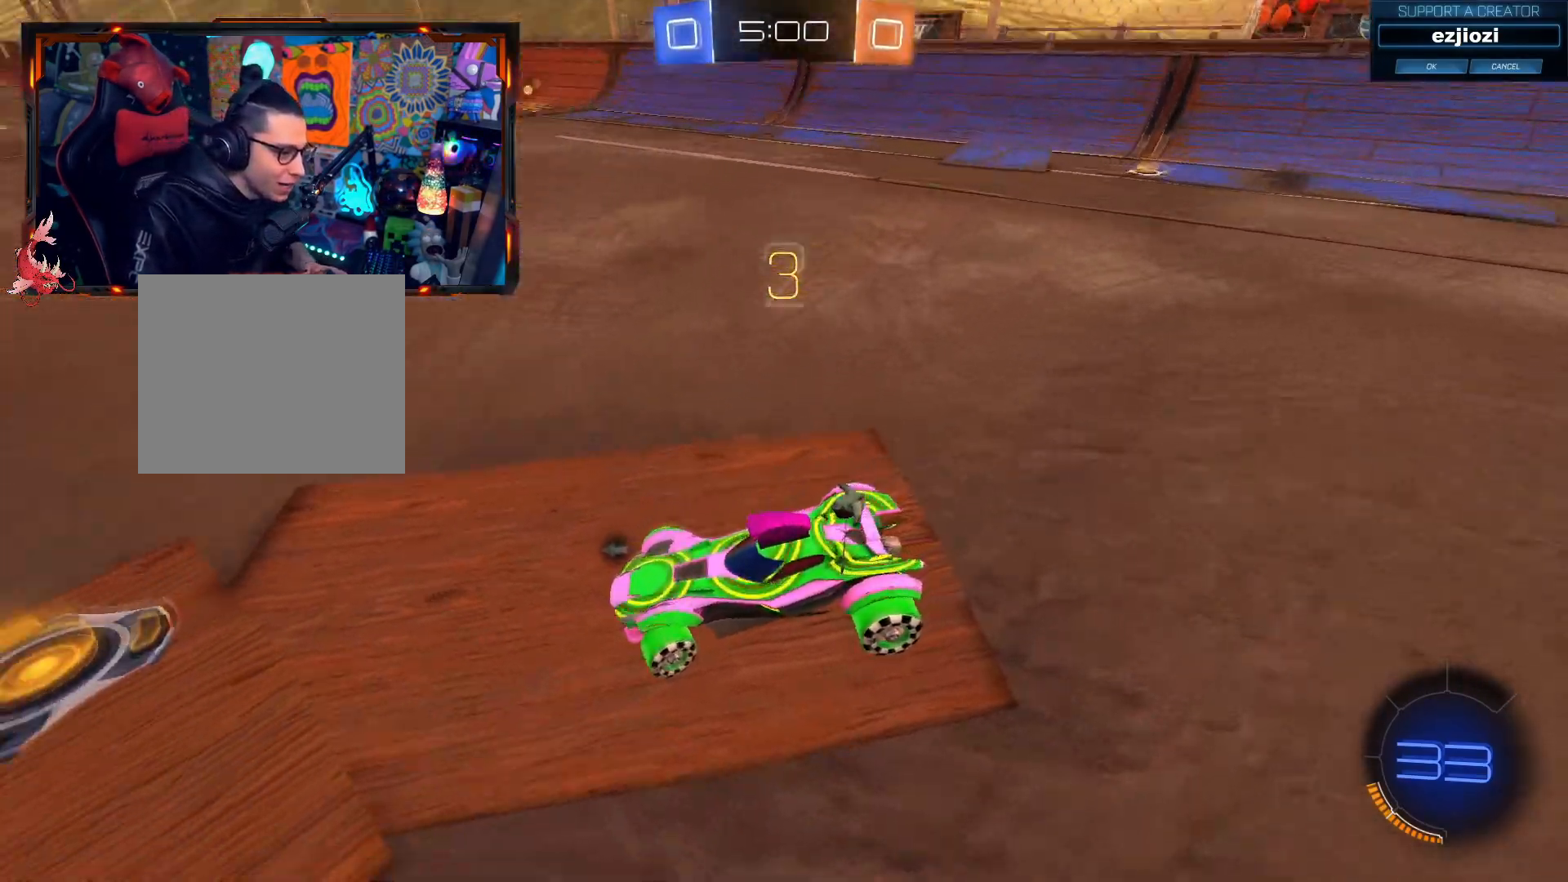
{"buttons": ["CIRCLE", "R2"], "left_stick": "center", "right_stick": "center", "events": [[267, "left_stick", "up-right"], [317, "R2", "down"], [317, "left_stick", "center"], [317, "right_stick", "center"], [450, "CIRCLE", "down"]]}
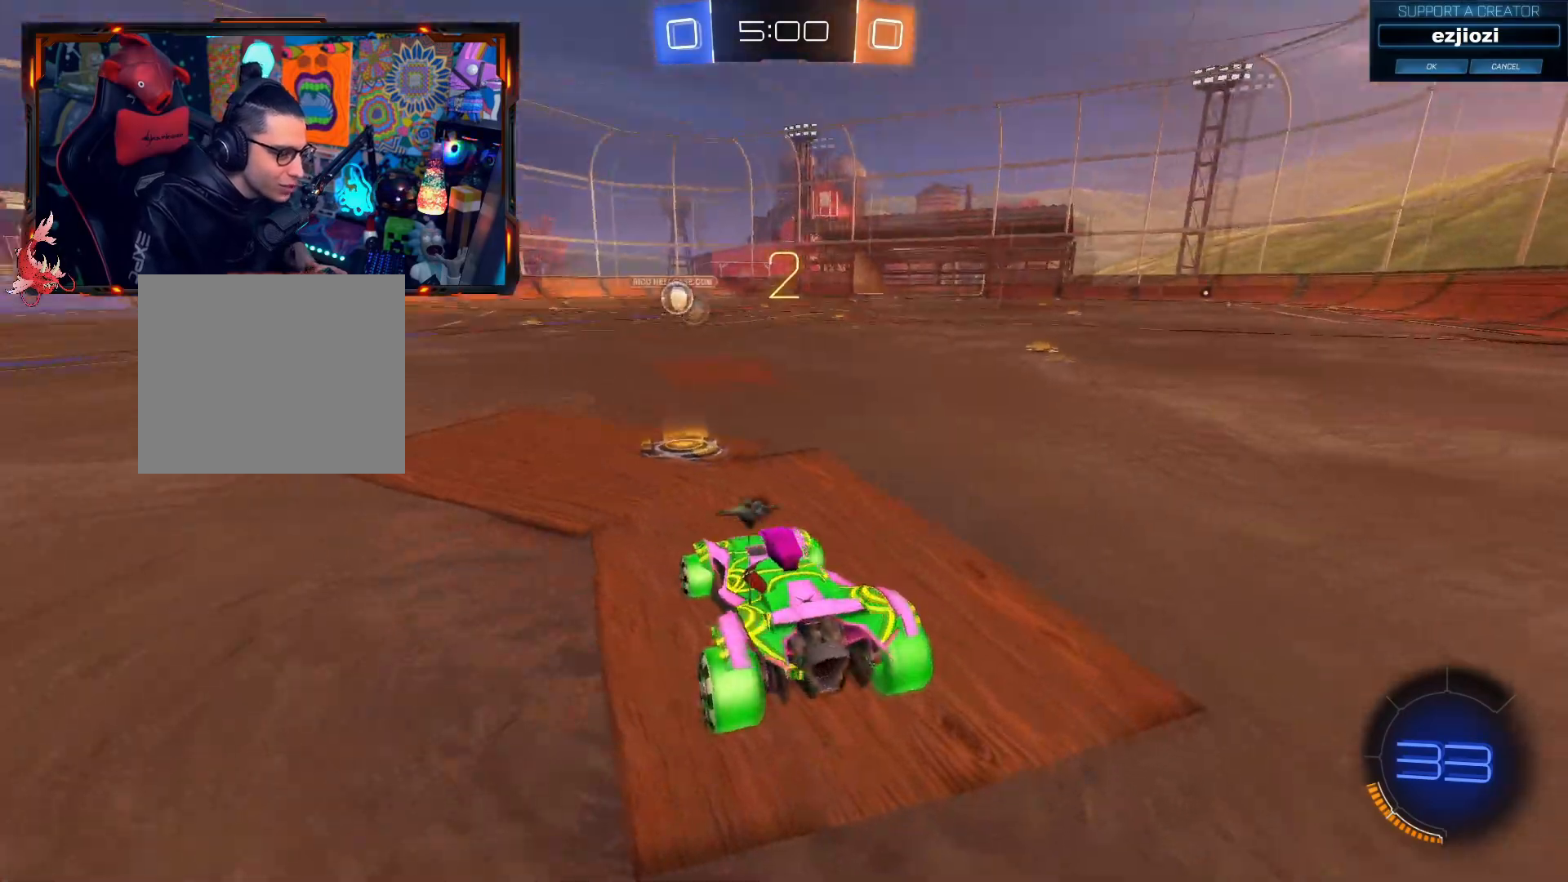
{"buttons": ["CIRCLE", "R2"], "left_stick": "center", "right_stick": "center", "events": []}
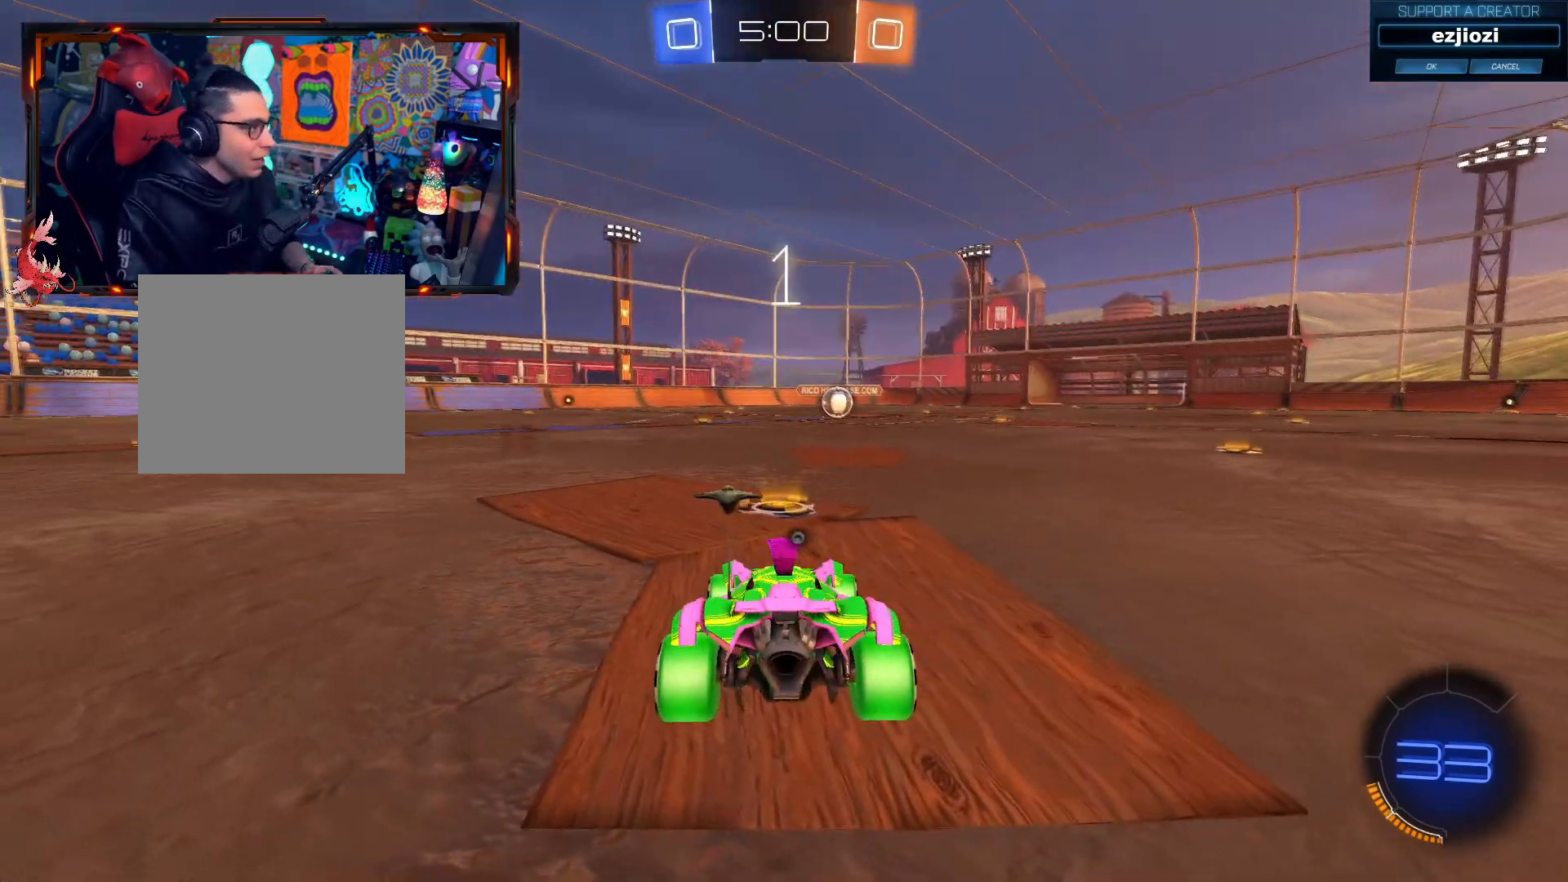
{"buttons": ["CIRCLE", "R2"], "left_stick": "center", "right_stick": "center", "events": []}
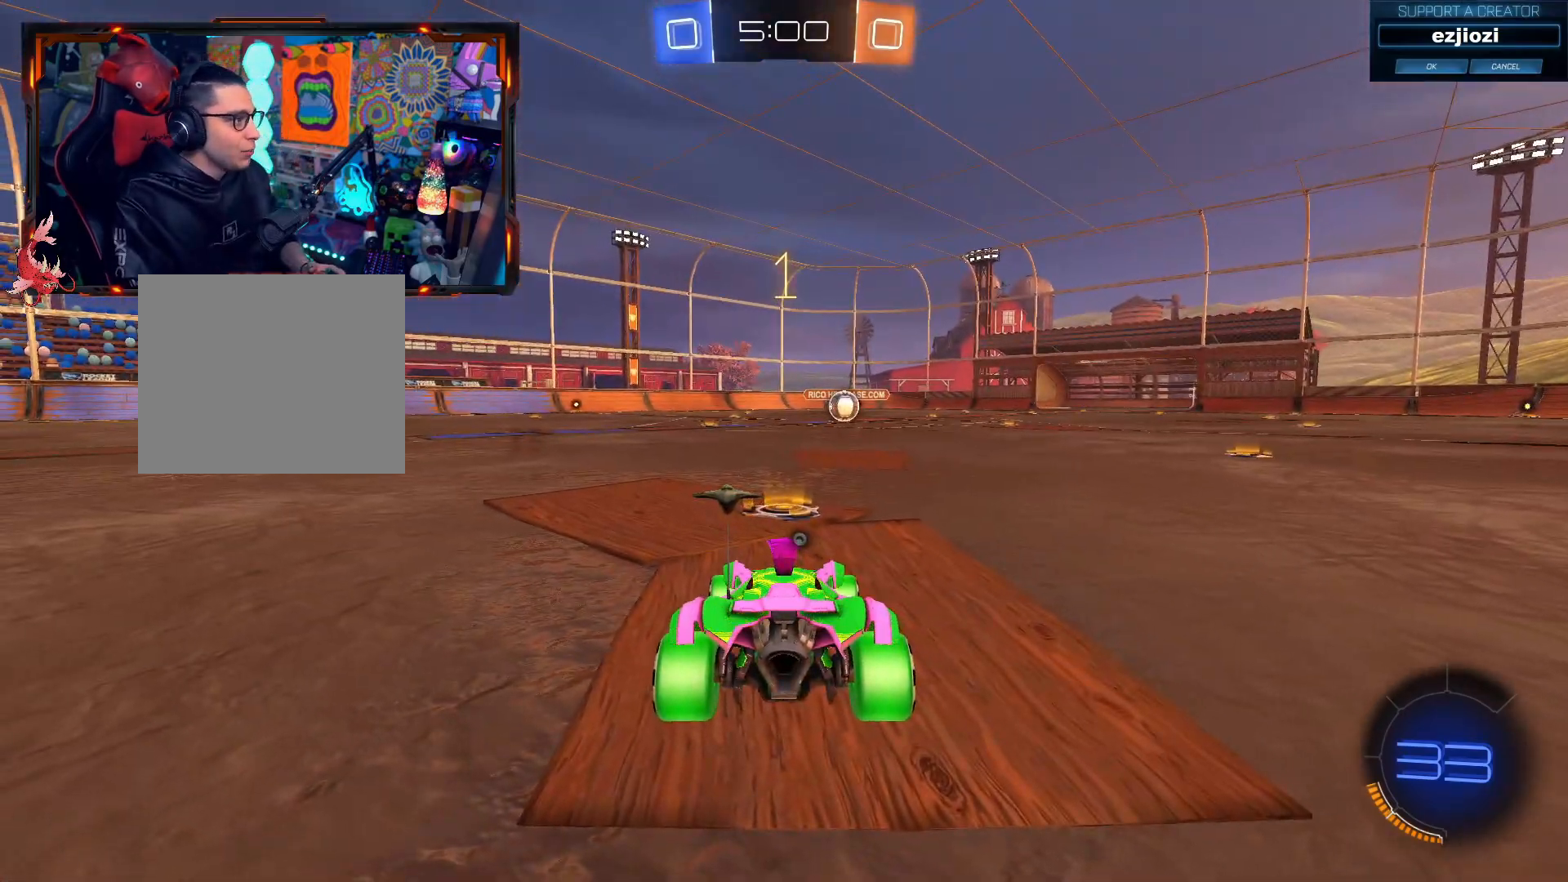
{"buttons": ["CIRCLE", "R2"], "left_stick": "right", "right_stick": "center", "events": [[484, "left_stick", "right"]]}
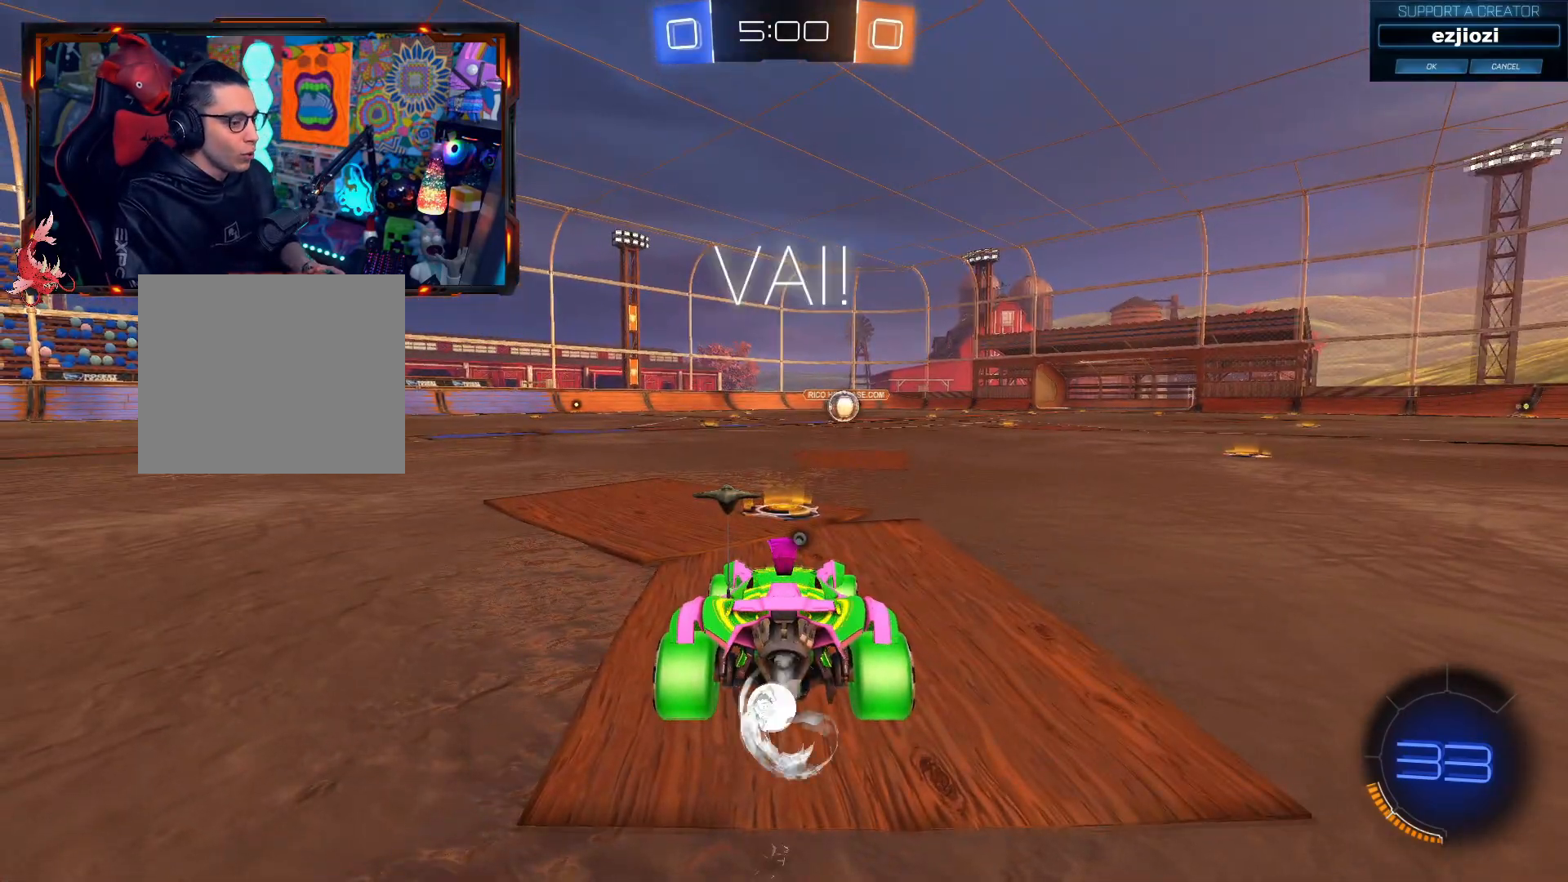
{"buttons": ["CROSS", "CIRCLE", "R2", "L3"], "left_stick": "up", "right_stick": "center", "events": [[83, "left_stick", "center"], [450, "left_stick", "up"], [467, "CROSS", "down"], [467, "L3", "down"]]}
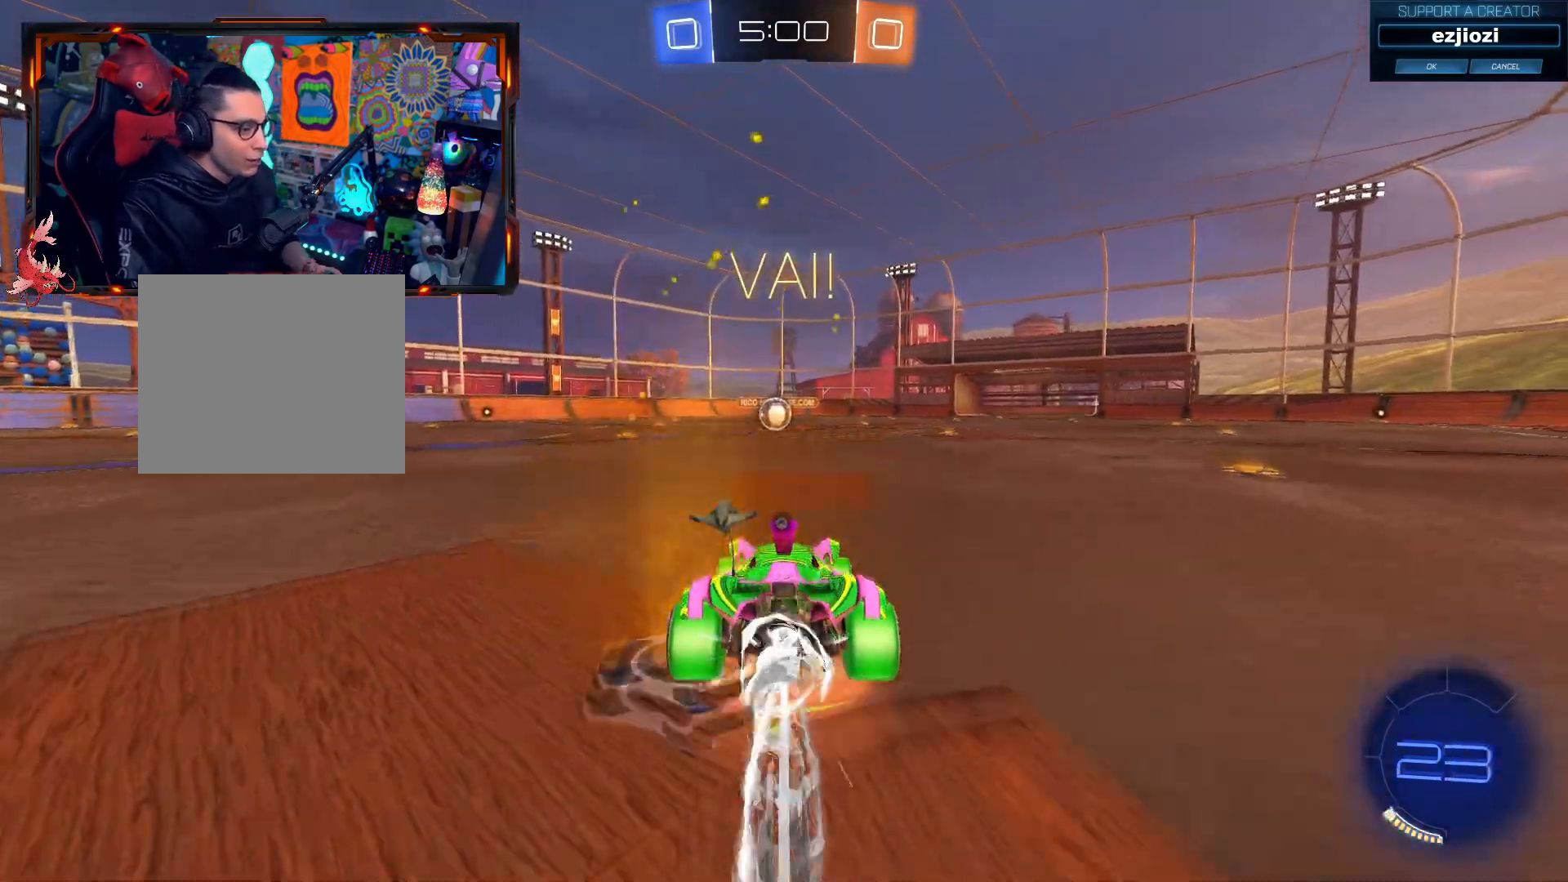
{"buttons": ["R2"], "left_stick": "center", "right_stick": "center"}
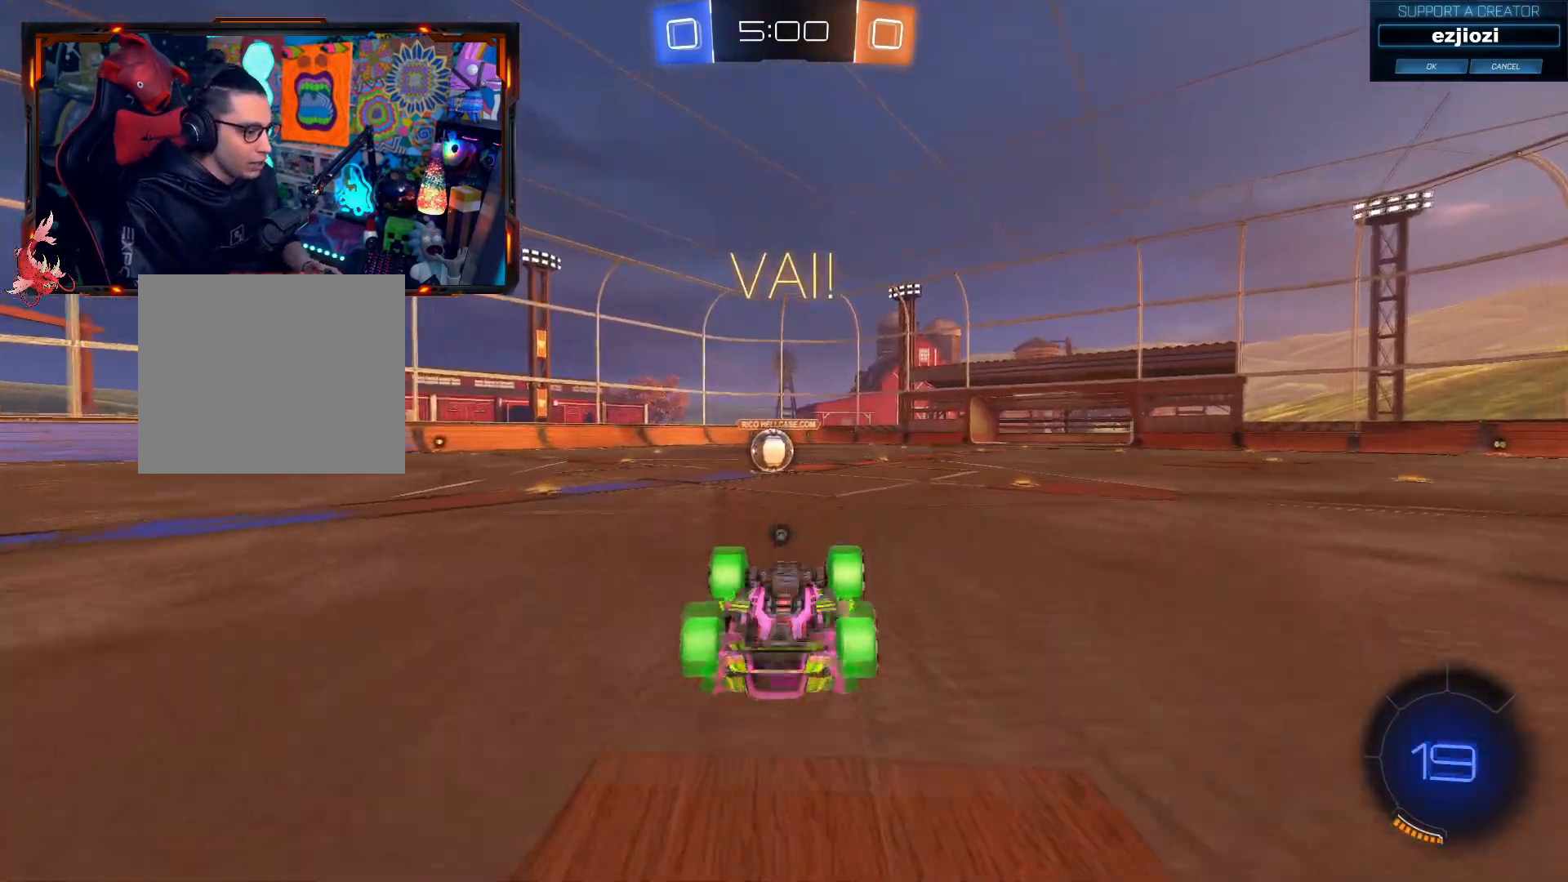
{"buttons": ["CIRCLE", "TRIANGLE", "R2"], "left_stick": "center", "right_stick": "center", "events": [[217, "left_stick", "left"], [284, "CIRCLE", "down"], [334, "TRIANGLE", "down"], [334, "left_stick", "center"]]}
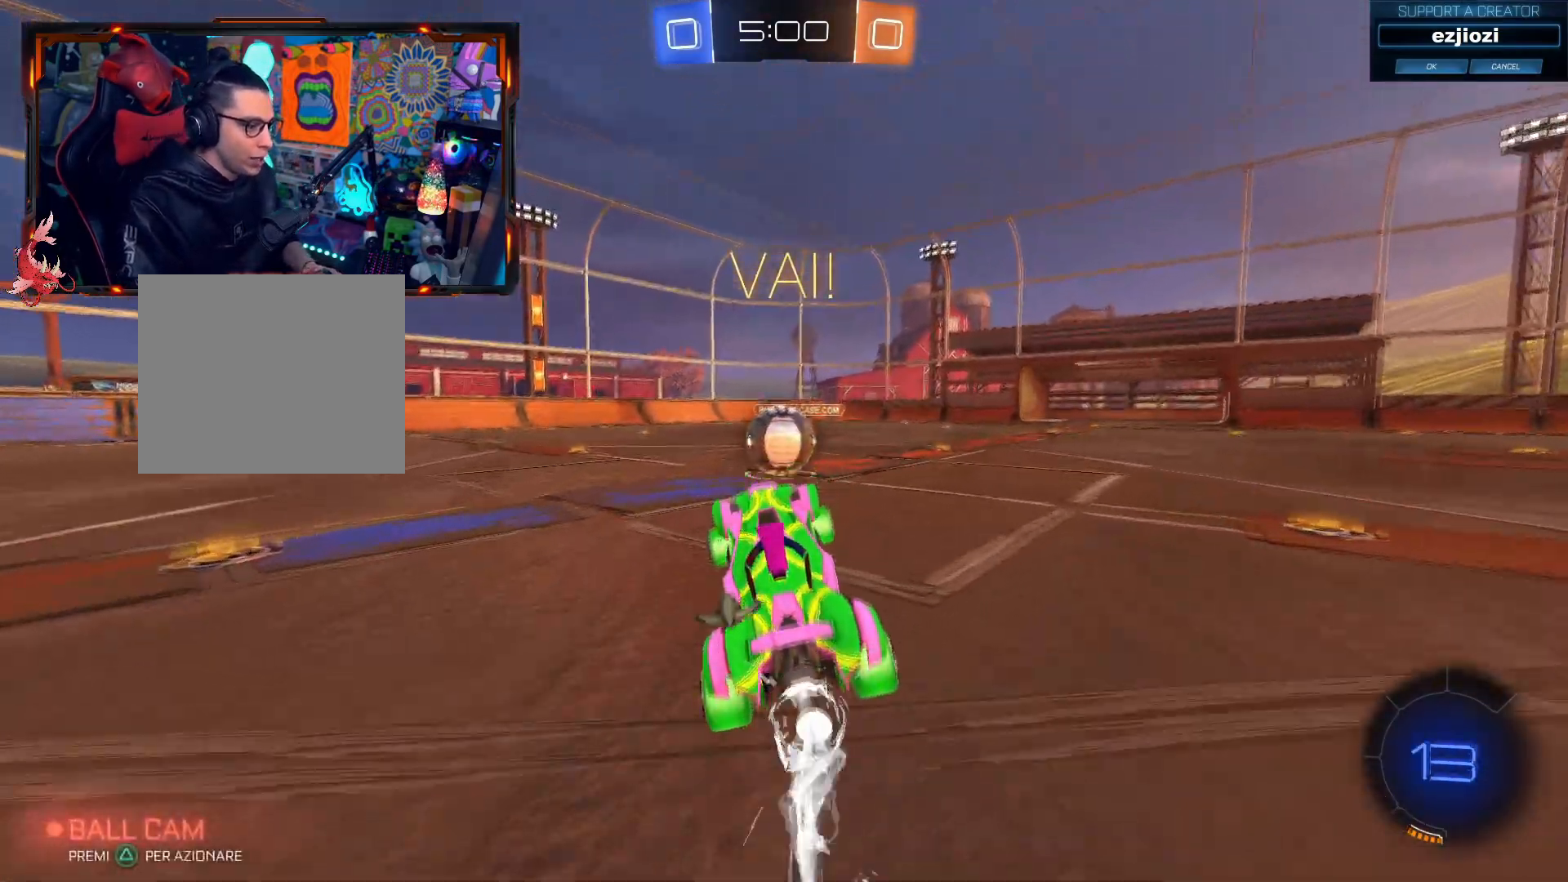
{"buttons": ["CIRCLE", "TRIANGLE", "R2"], "left_stick": "up-left", "right_stick": "center", "events": [[34, "left_stick", "down"], [434, "left_stick", "up-left"]]}
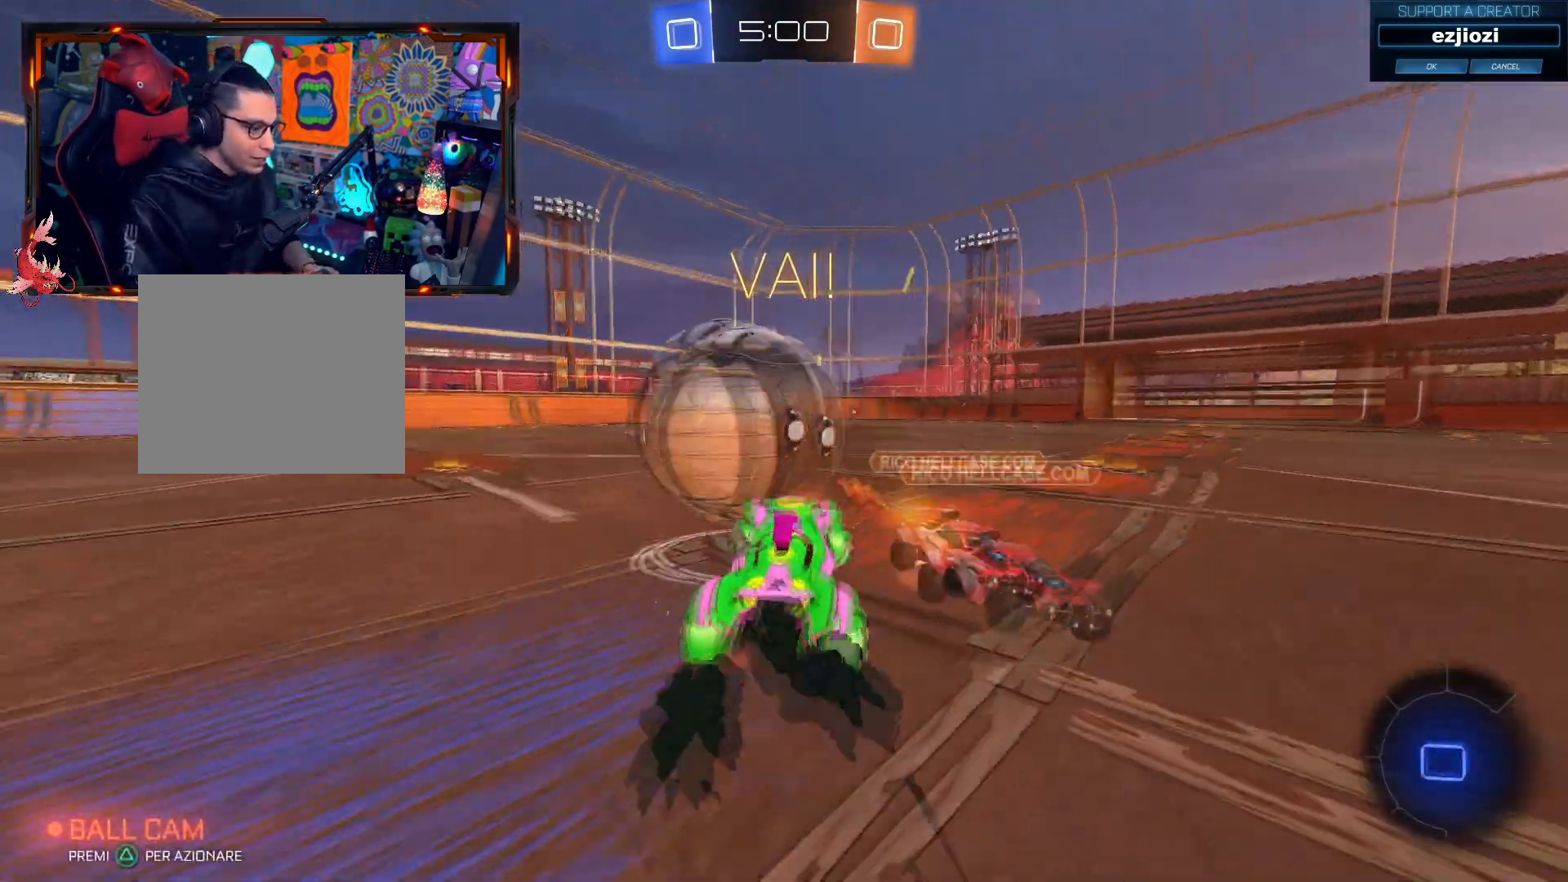
{"buttons": ["CIRCLE", "TRIANGLE", "R2"], "left_stick": "up-left", "right_stick": "center"}
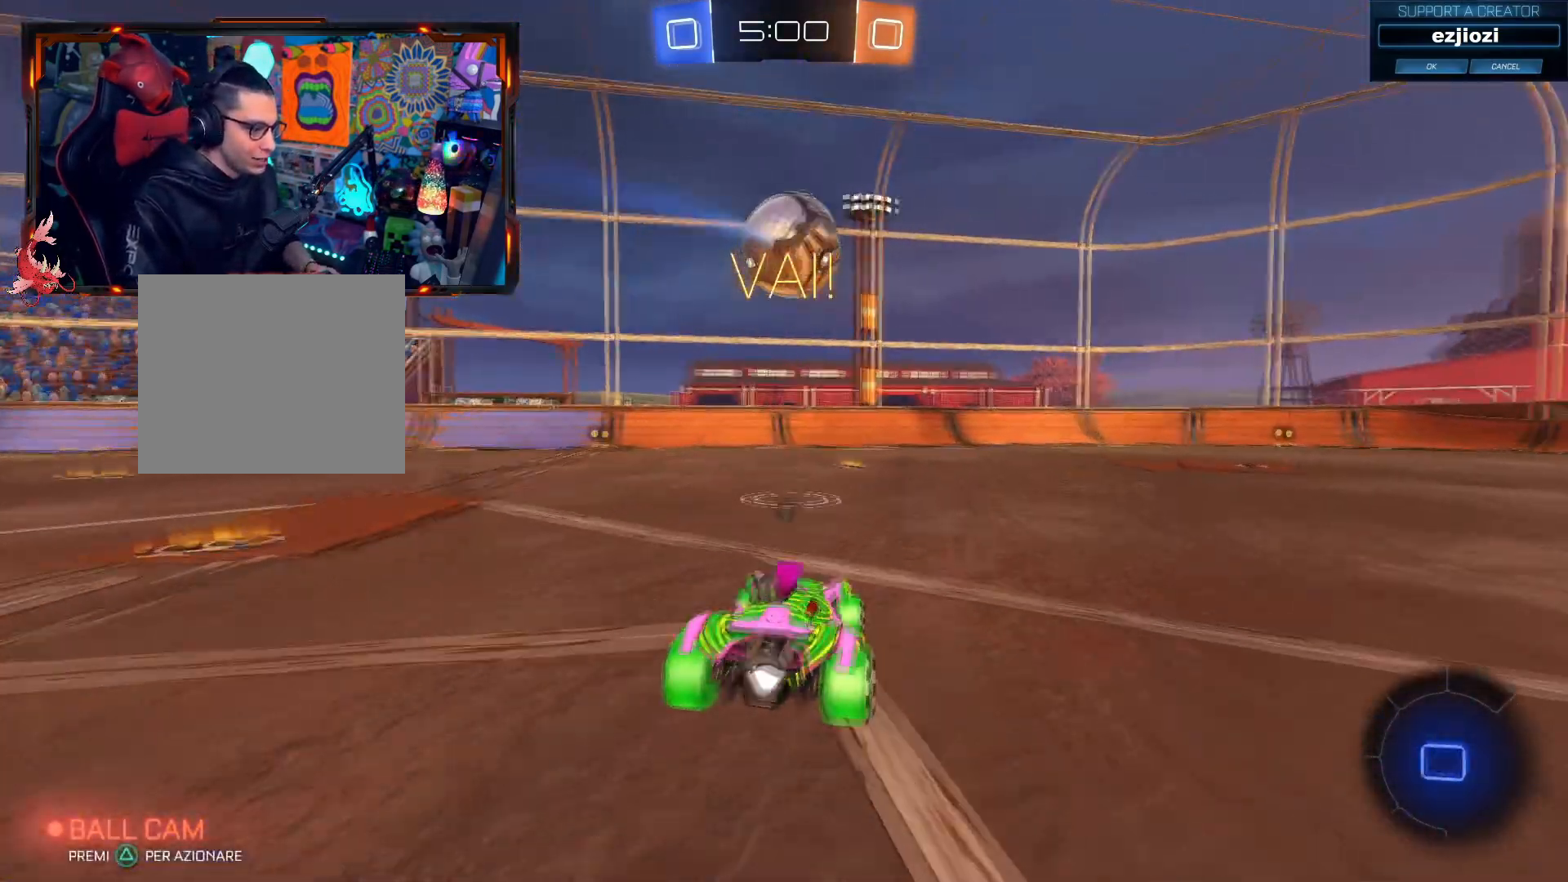
{"buttons": ["CIRCLE", "TRIANGLE", "R2"], "left_stick": "left", "right_stick": "center"}
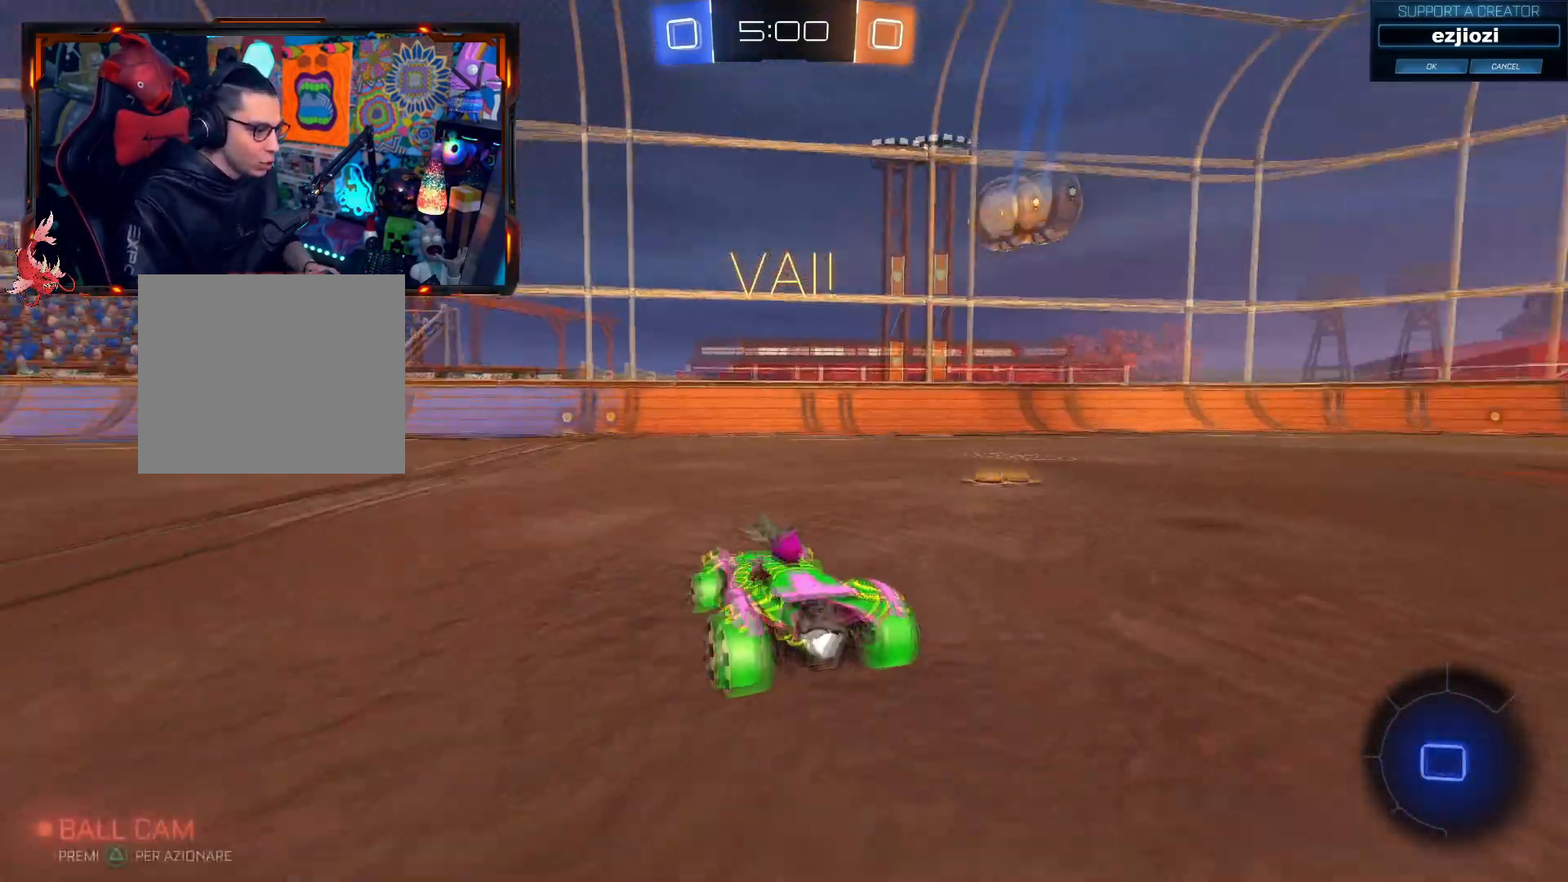
{"buttons": ["R2"], "left_stick": "center", "right_stick": "center", "events": [[100, "left_stick", "center"], [183, "TRIANGLE", "up"], [200, "CIRCLE", "up"]]}
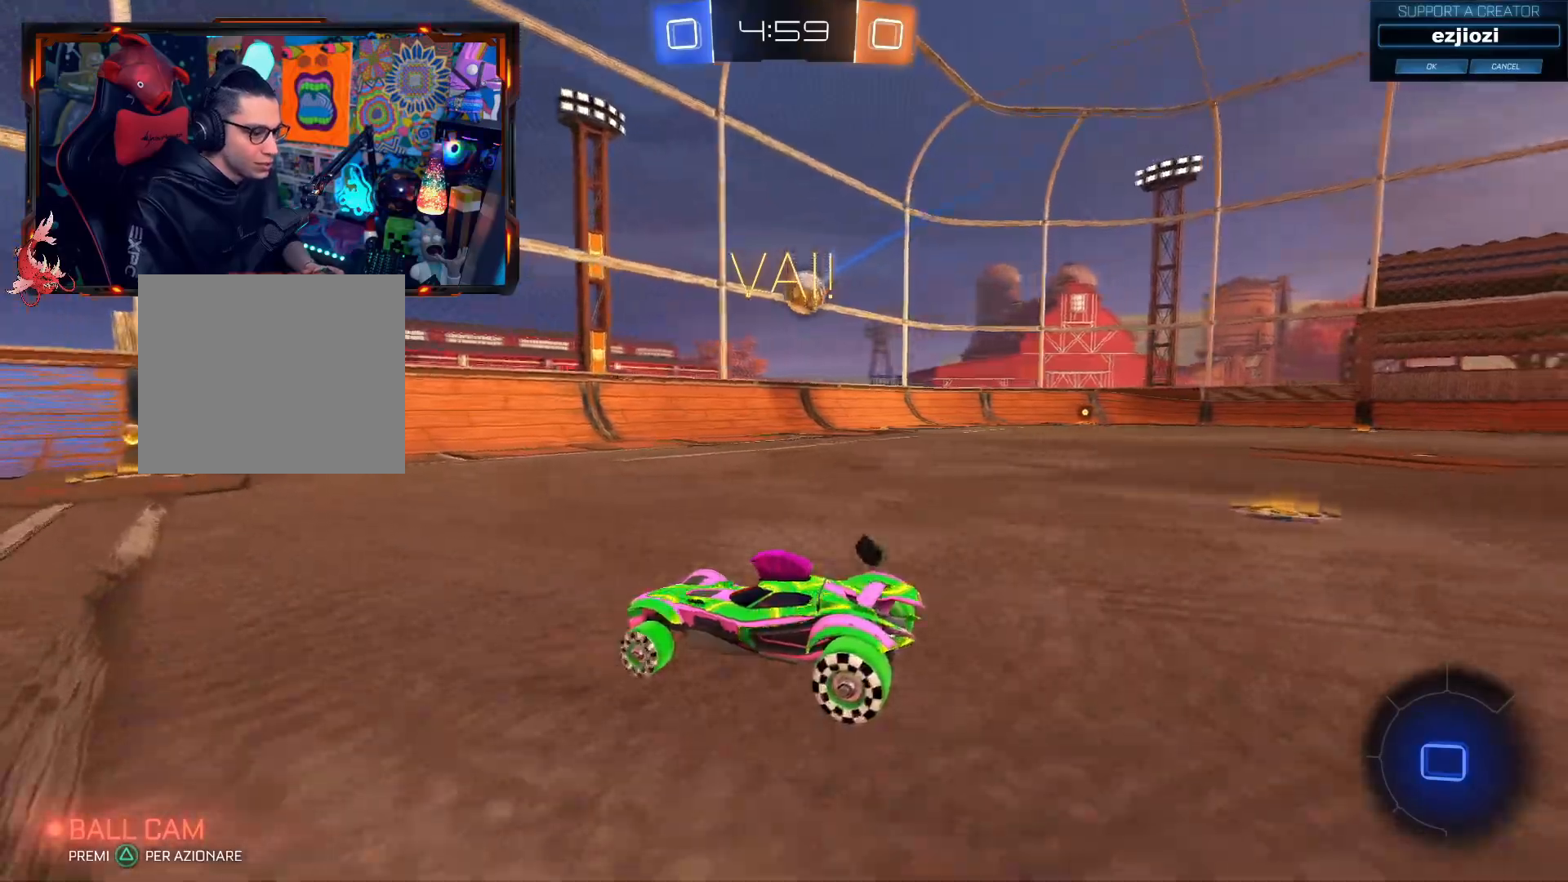
{"buttons": ["SQUARE"], "left_stick": "right", "right_stick": "center", "events": [[167, "TRIANGLE", "down"], [368, "TRIANGLE", "up"], [434, "SQUARE", "down"], [434, "left_stick", "right"], [451, "R2", "up"]]}
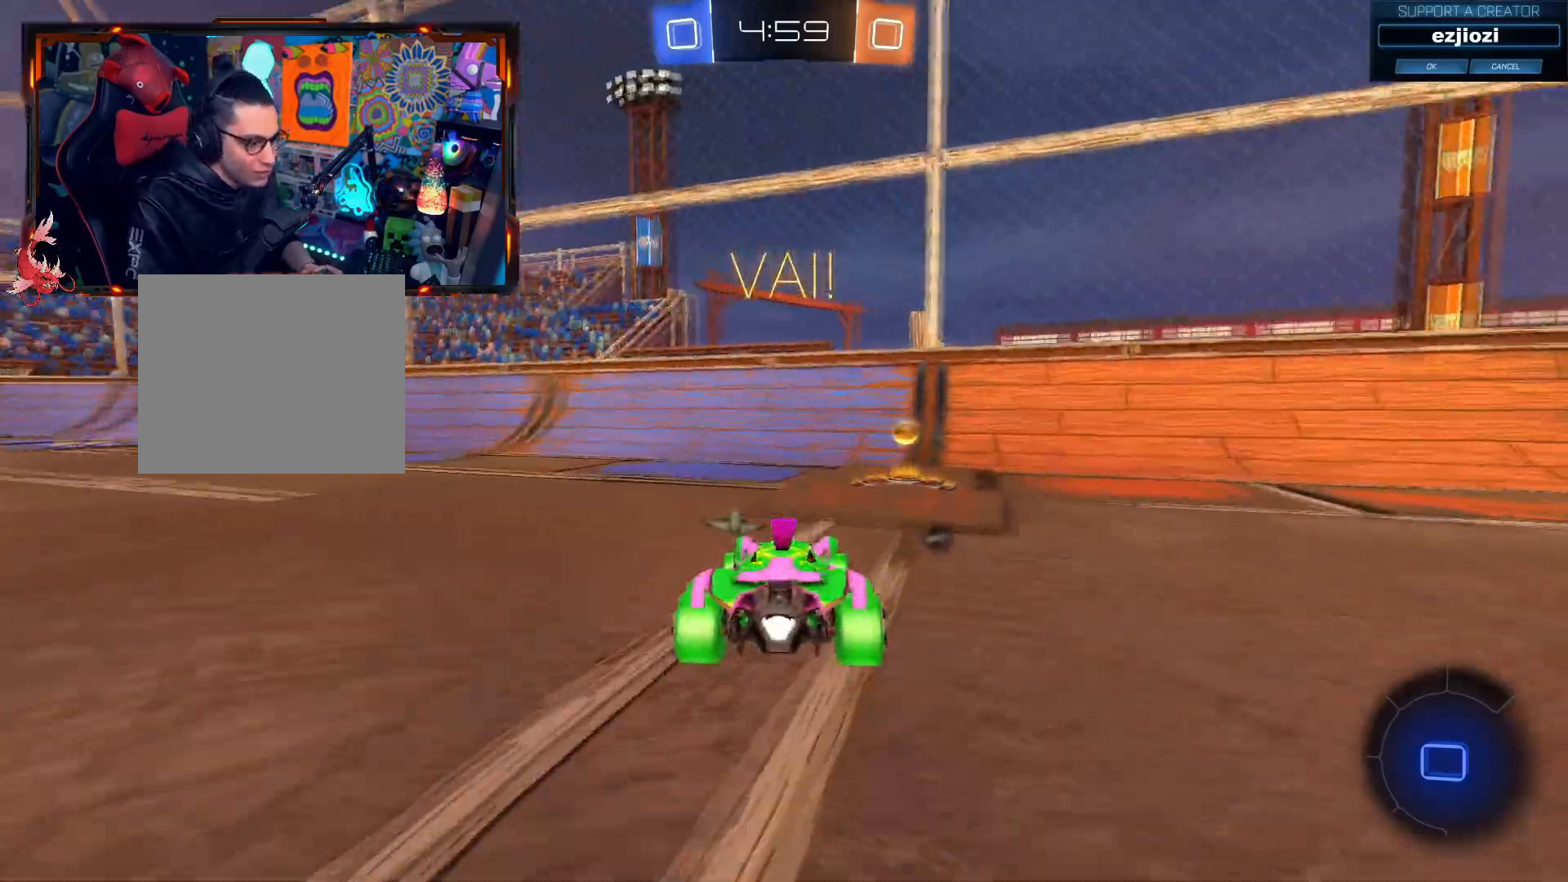
{"buttons": ["CIRCLE", "R2"], "left_stick": "right", "right_stick": "center", "events": [[50, "R2", "down"], [100, "SQUARE", "up"], [150, "TRIANGLE", "down"], [250, "CIRCLE", "down"], [284, "TRIANGLE", "up"], [417, "TRIANGLE", "down"], [500, "TRIANGLE", "up"]]}
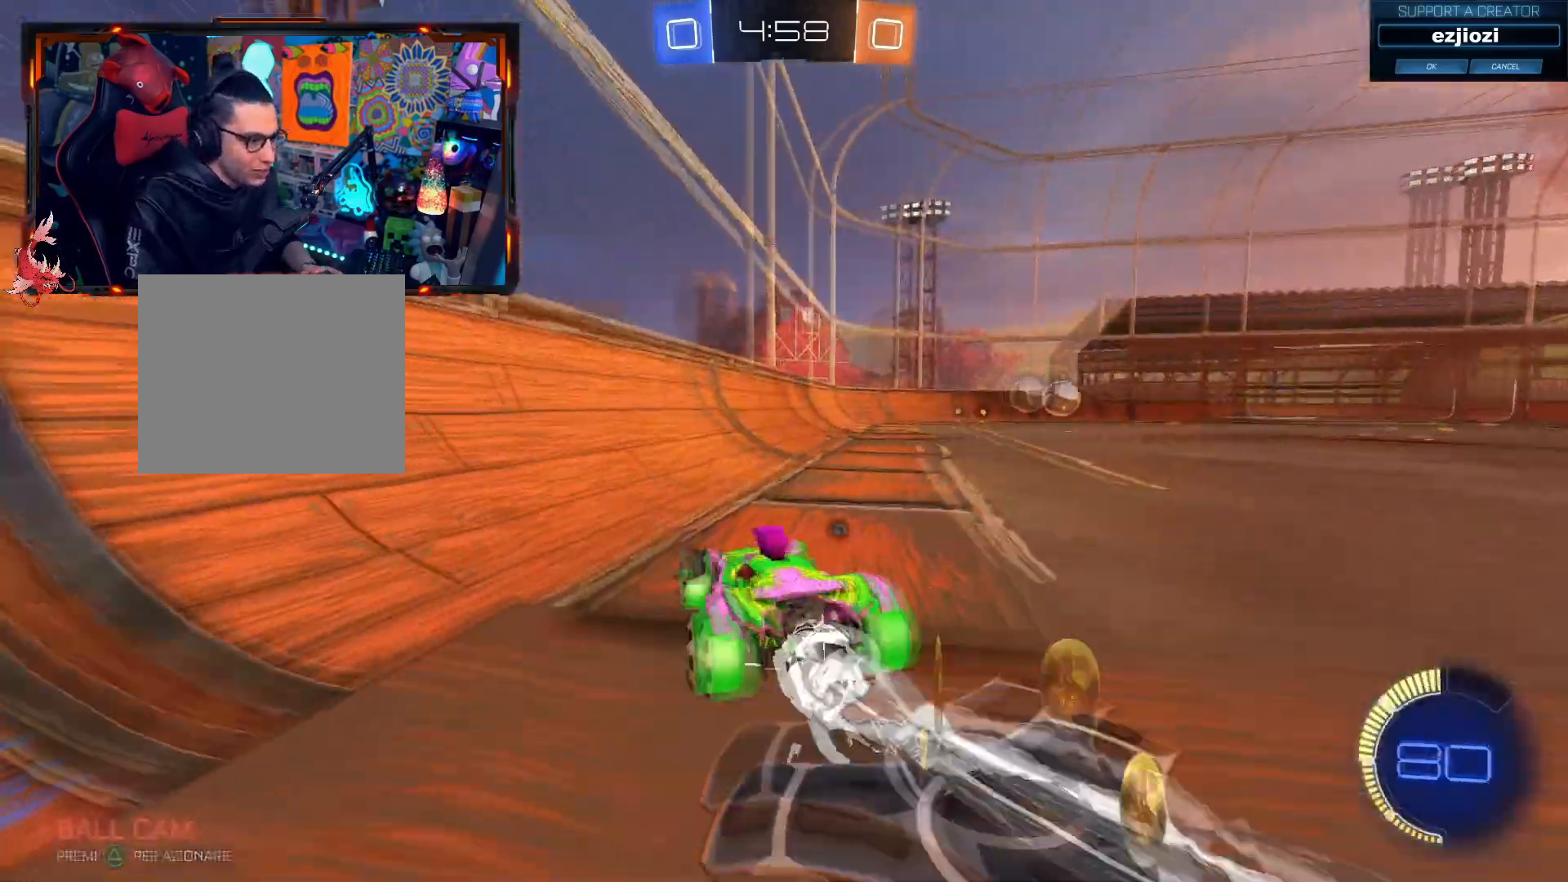
{"buttons": ["CIRCLE", "R2"], "left_stick": "center", "right_stick": "center", "events": [[501, "left_stick", "center"]]}
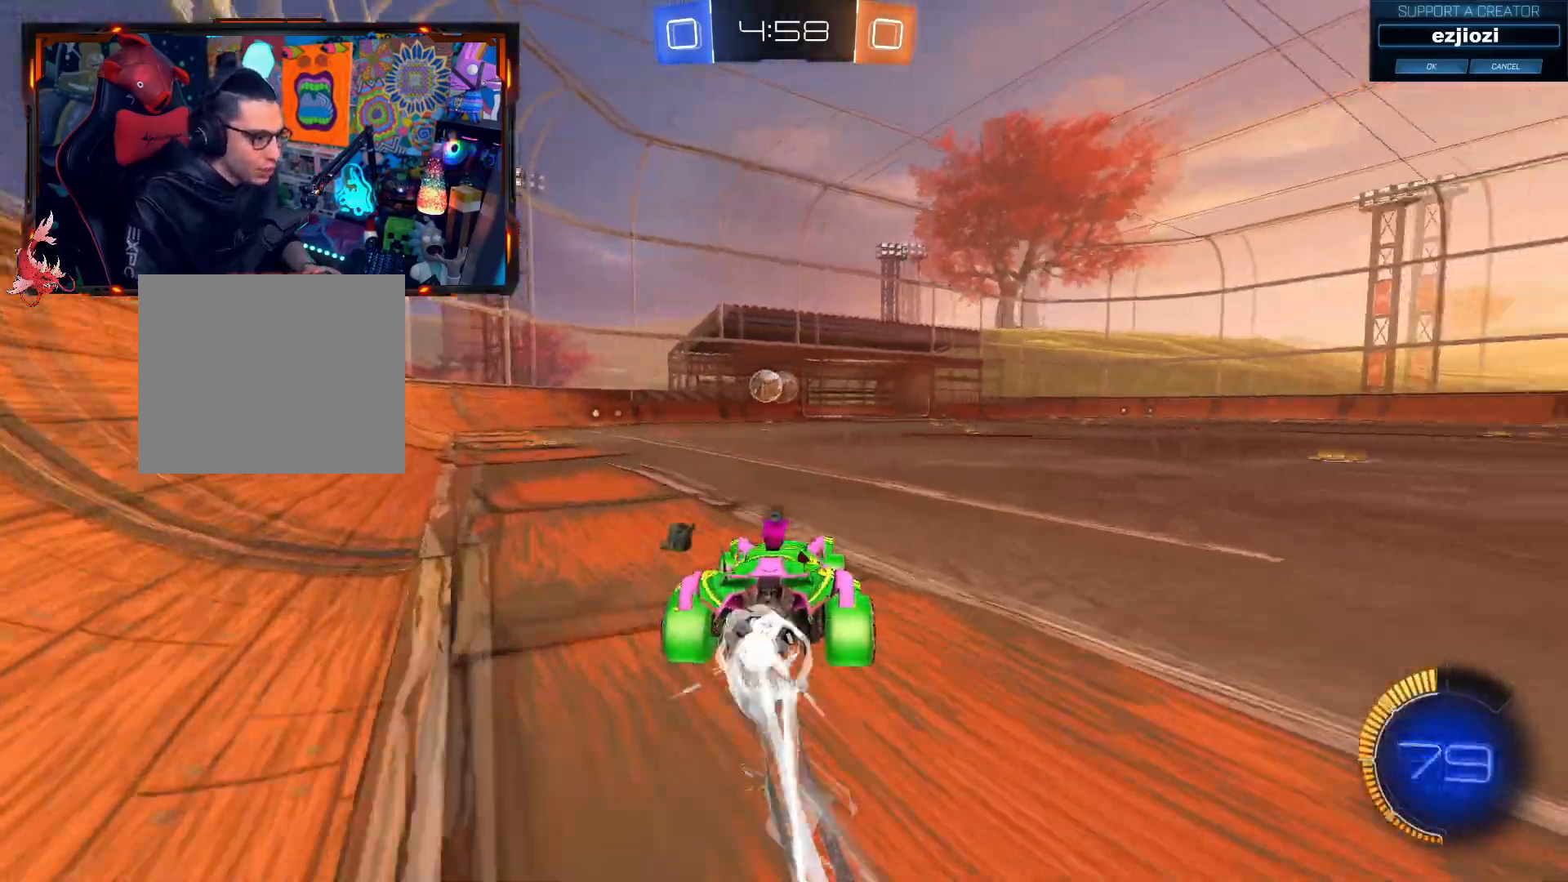
{"buttons": ["CIRCLE", "R2"], "left_stick": "center", "right_stick": "center", "events": [[384, "left_stick", "right"], [434, "left_stick", "center"]]}
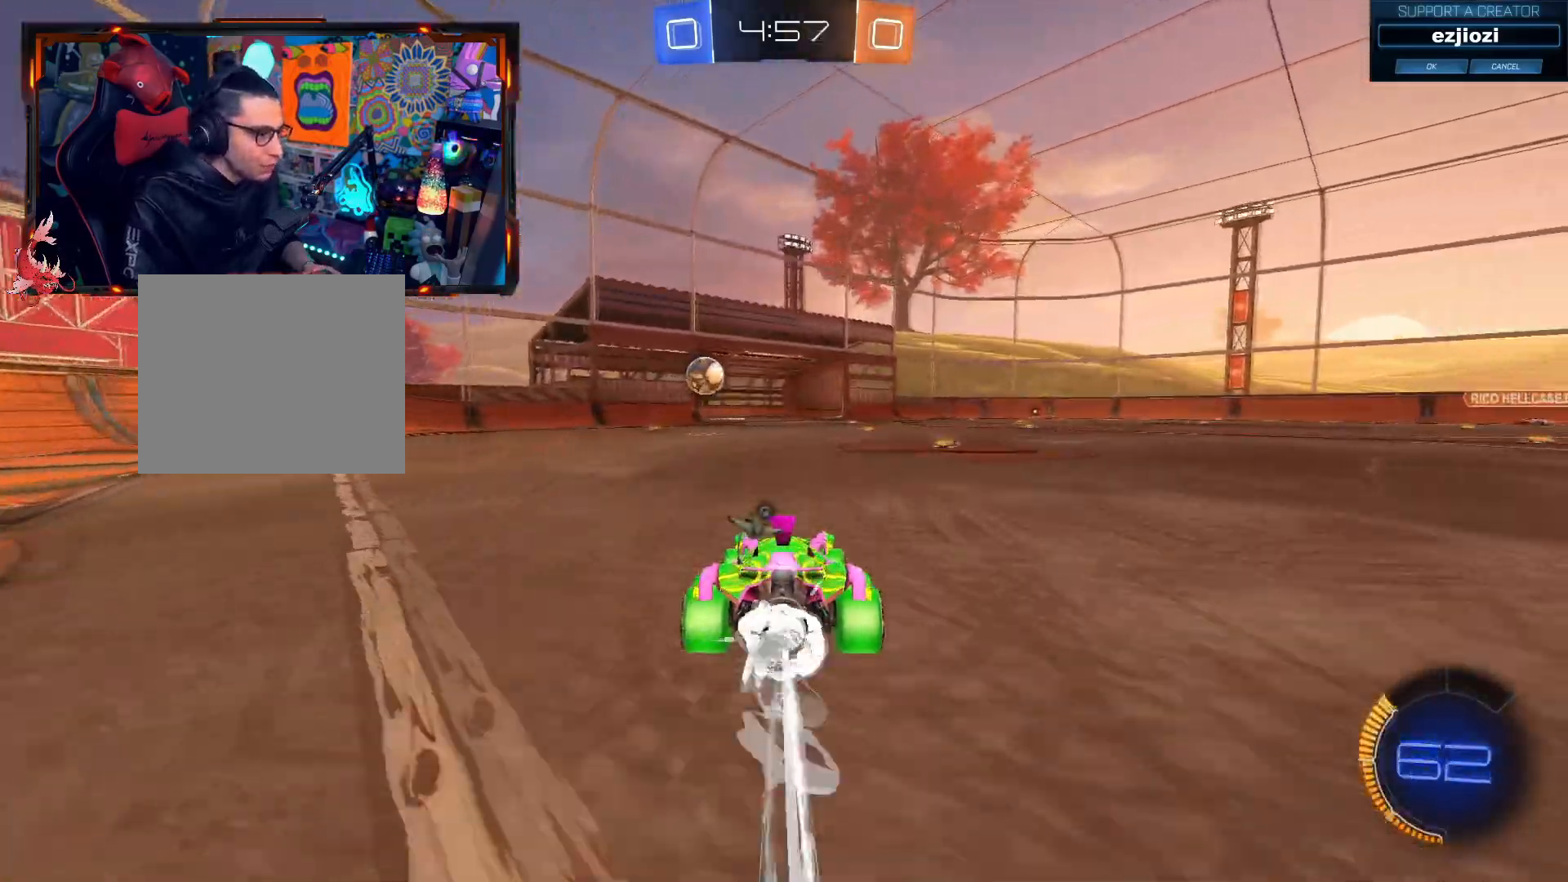
{"buttons": ["CIRCLE", "R2"], "left_stick": "center", "right_stick": "center", "events": []}
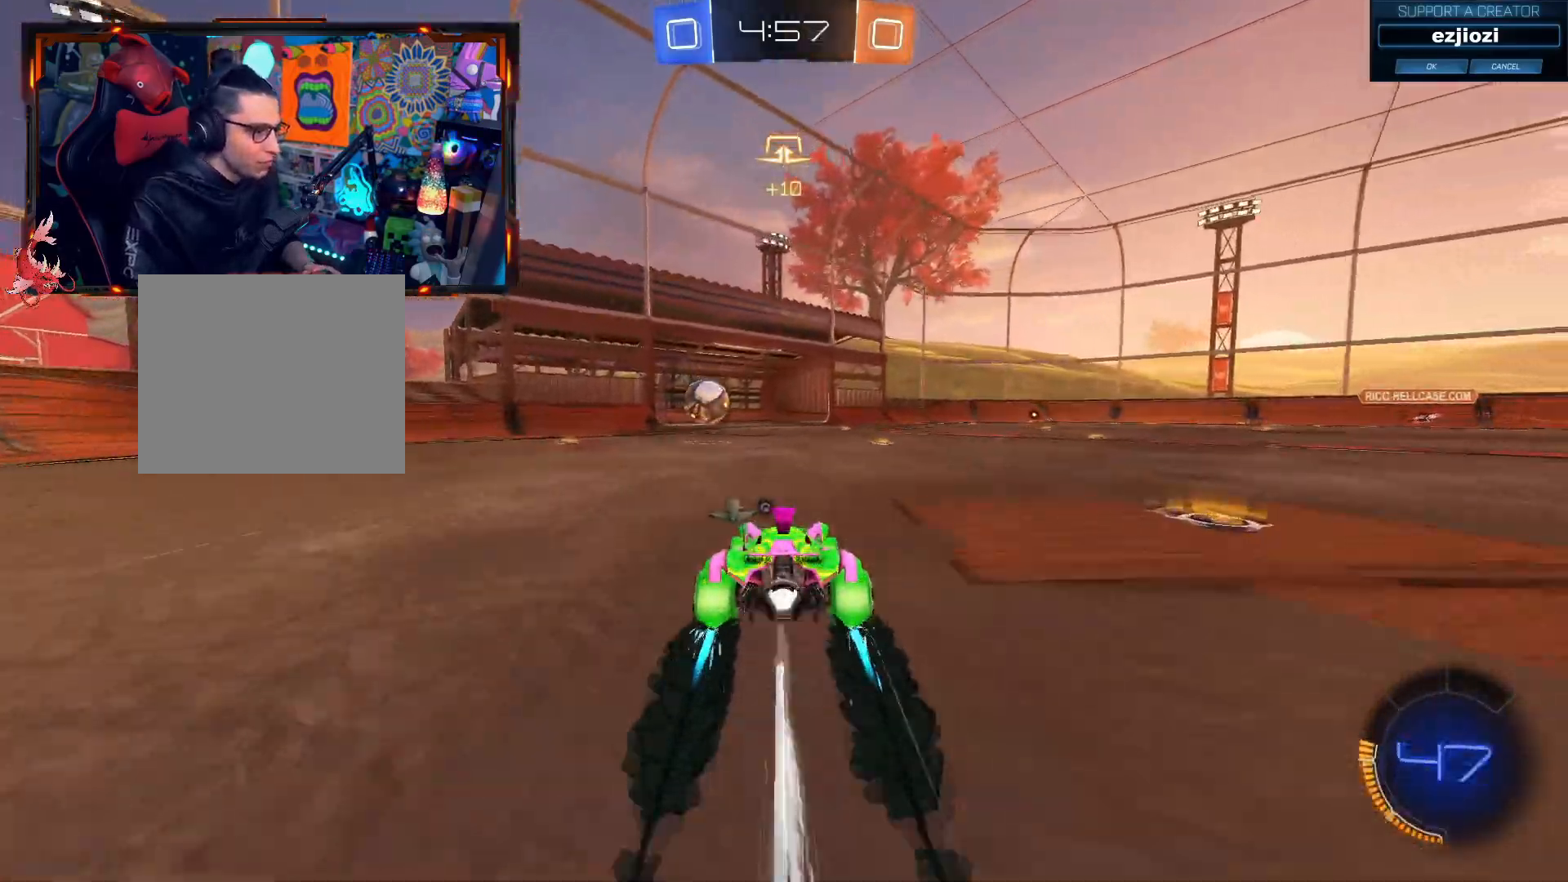
{"buttons": ["R2"], "left_stick": "center", "right_stick": "center", "events": [[17, "CIRCLE", "up"]]}
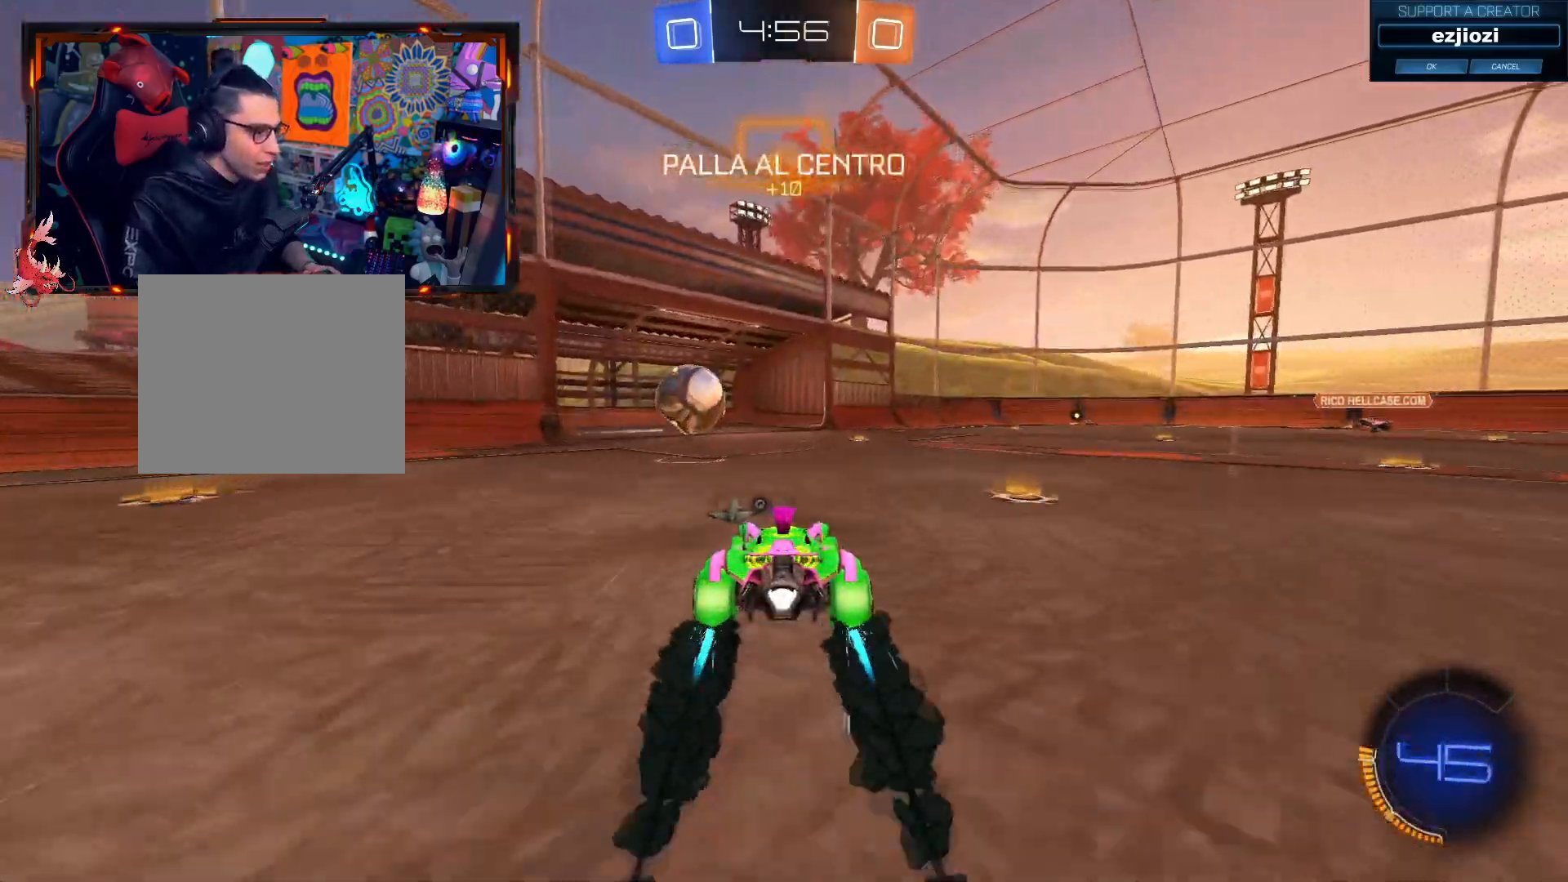
{"buttons": ["CROSS", "R1", "R2", "L3"], "left_stick": "left", "right_stick": "center", "events": [[401, "CROSS", "down"], [451, "left_stick", "left"], [484, "L3", "down"], [501, "R1", "down"]]}
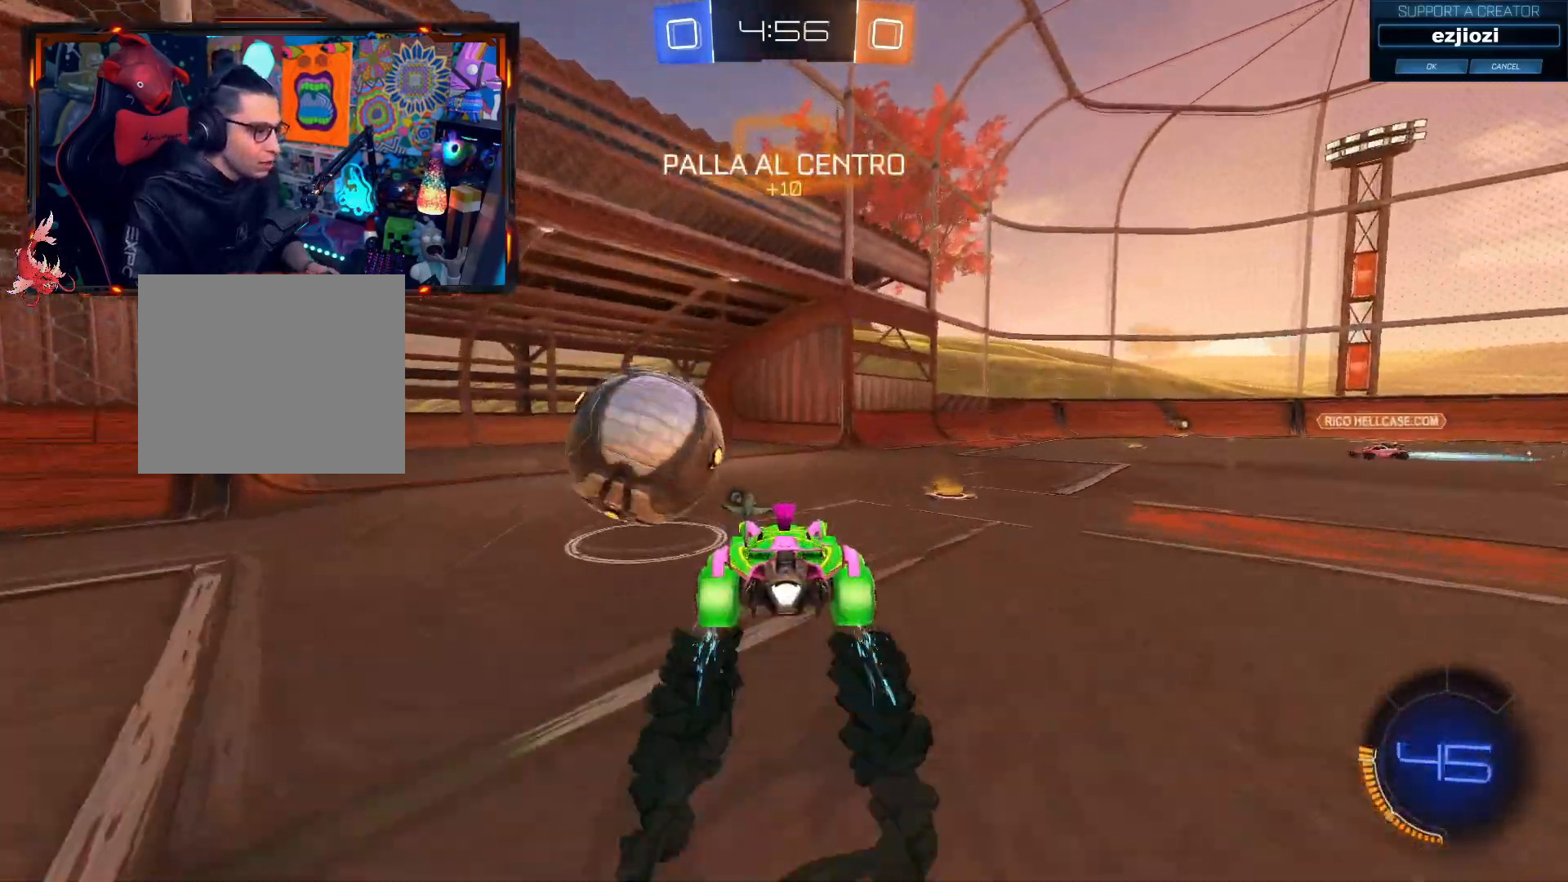
{"buttons": [], "left_stick": "center", "right_stick": "center", "events": [[117, "R1", "up"], [183, "L3", "up"], [234, "left_stick", "center"], [250, "CROSS", "up"], [267, "R1", "down"], [367, "R1", "up"], [384, "R2", "up"]]}